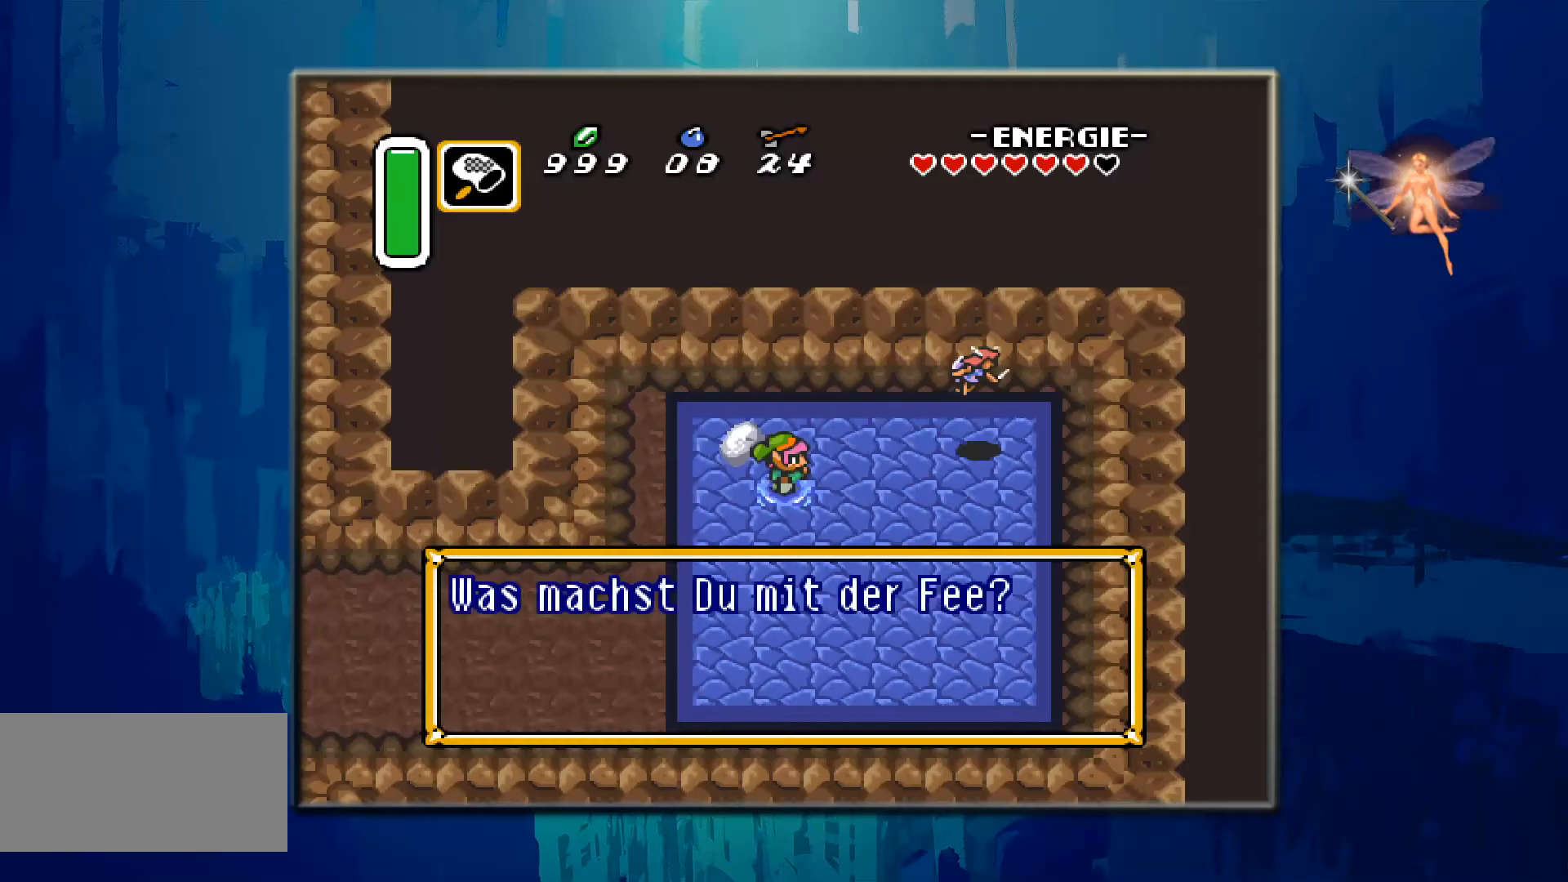
Gameplay with a controller (Nintendo layout); each line is a JSON object with the inputs held at the frame after it. "events" lists button and stick changes between this image and that frame as [ms after this image, input, new state], when the widget could be followed in between. Not read: L3 R3.
{"buttons": [], "events": []}
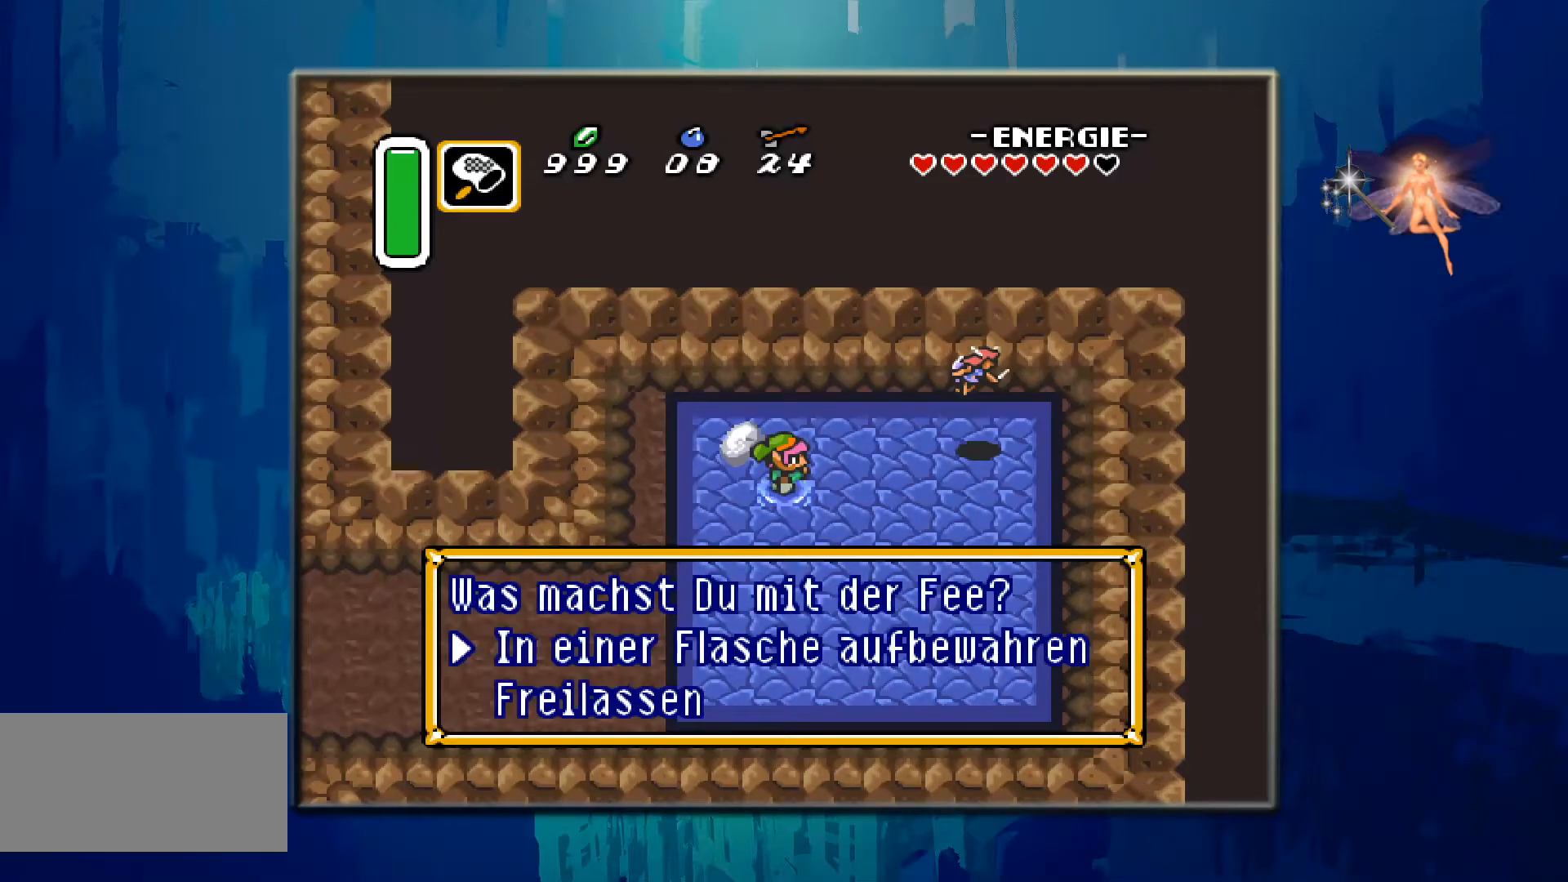
{"buttons": ["DPAD_RIGHT"], "events": [[167, "B", "down"], [350, "B", "up"], [450, "DPAD_RIGHT", "down"]]}
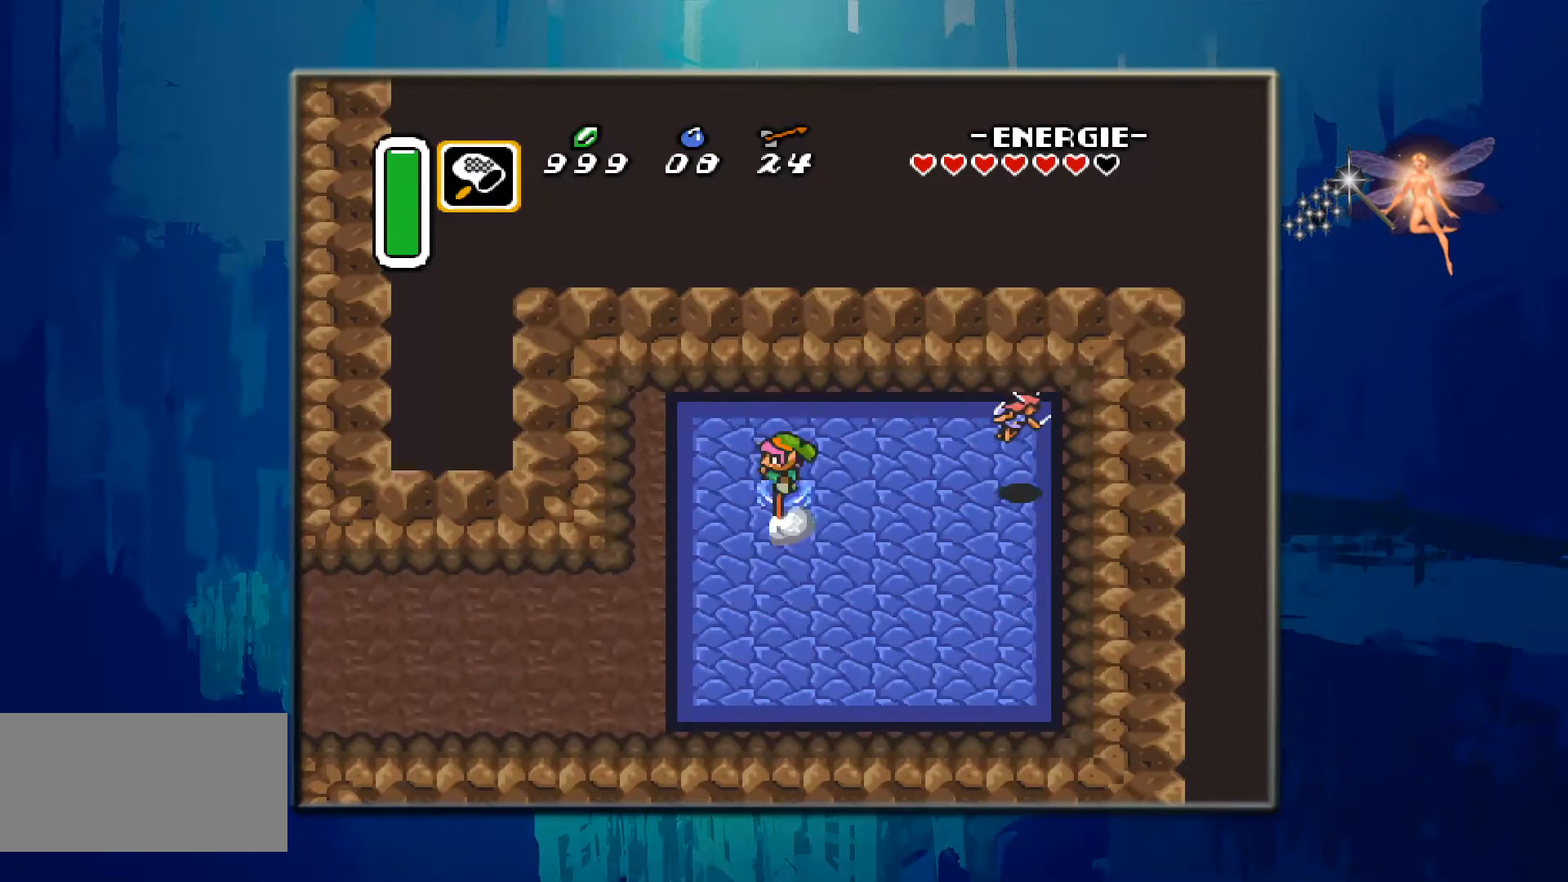
{"buttons": ["DPAD_RIGHT"], "events": []}
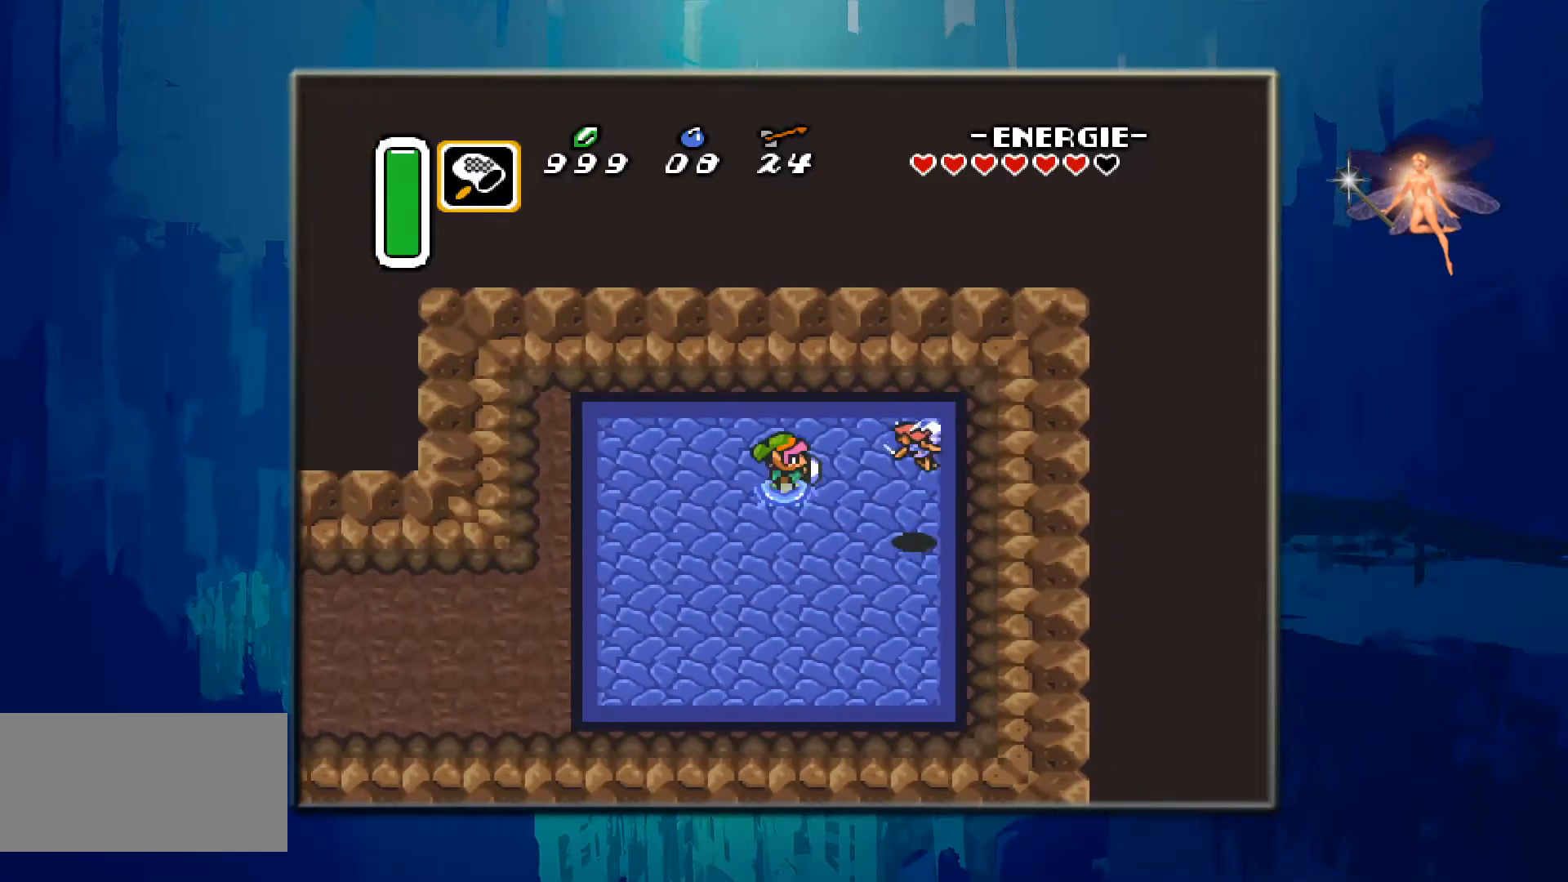
{"buttons": ["DPAD_DOWN"], "events": [[467, "DPAD_DOWN", "down"], [467, "DPAD_RIGHT", "up"]]}
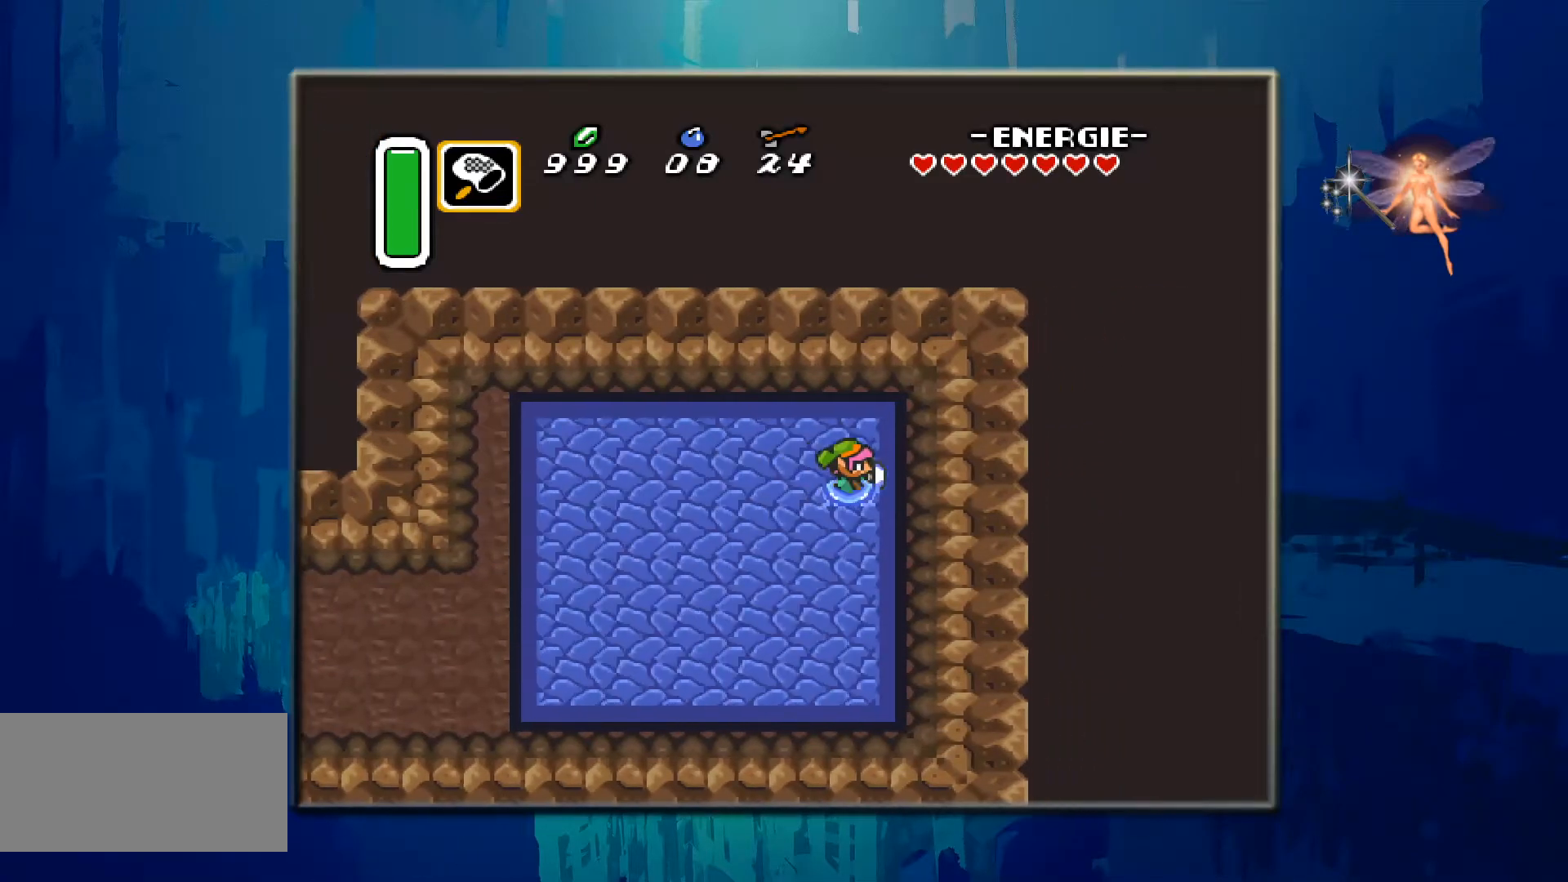
{"buttons": ["DPAD_DOWN", "DPAD_LEFT"], "events": [[50, "DPAD_LEFT", "down"]]}
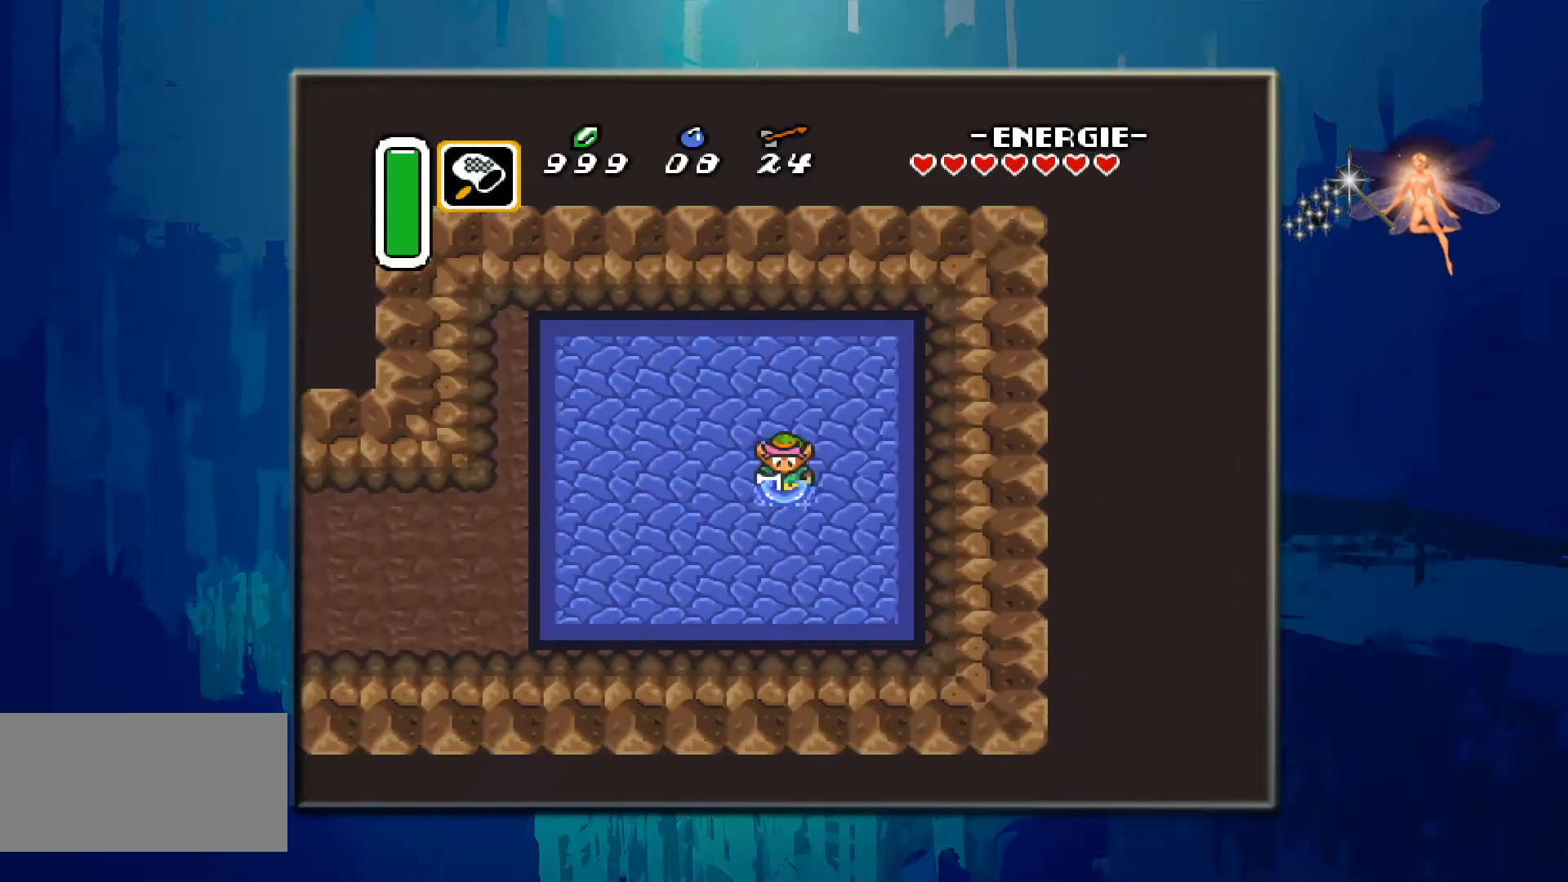
{"buttons": ["DPAD_LEFT"], "events": [[100, "DPAD_DOWN", "up"]]}
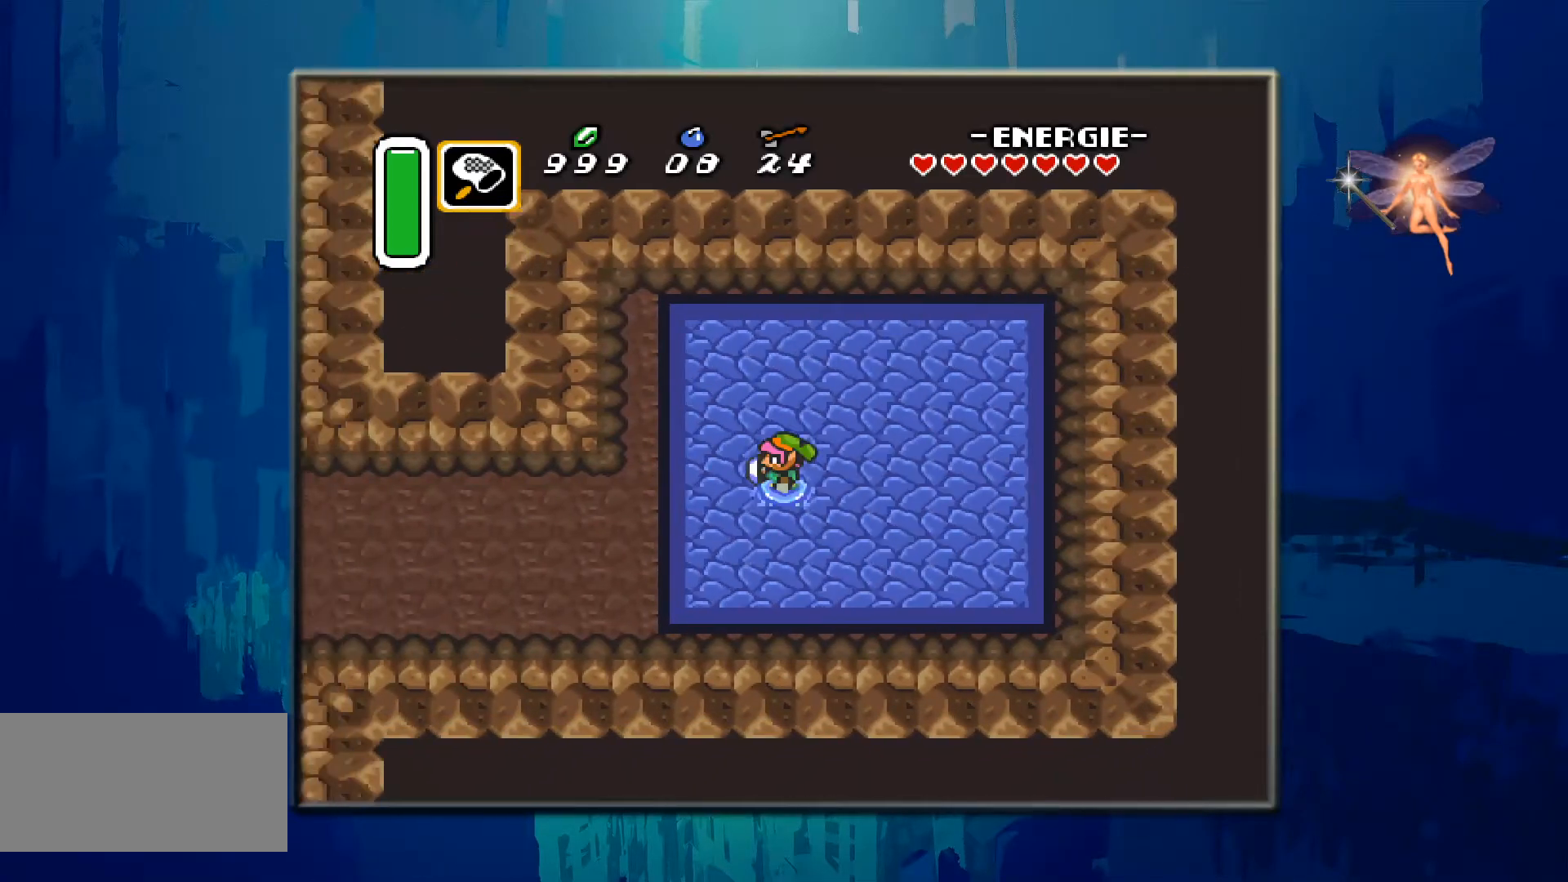
{"buttons": ["DPAD_LEFT"], "events": [[233, "DPAD_DOWN", "down"], [317, "DPAD_LEFT", "up"], [467, "DPAD_LEFT", "down"], [500, "DPAD_DOWN", "up"]]}
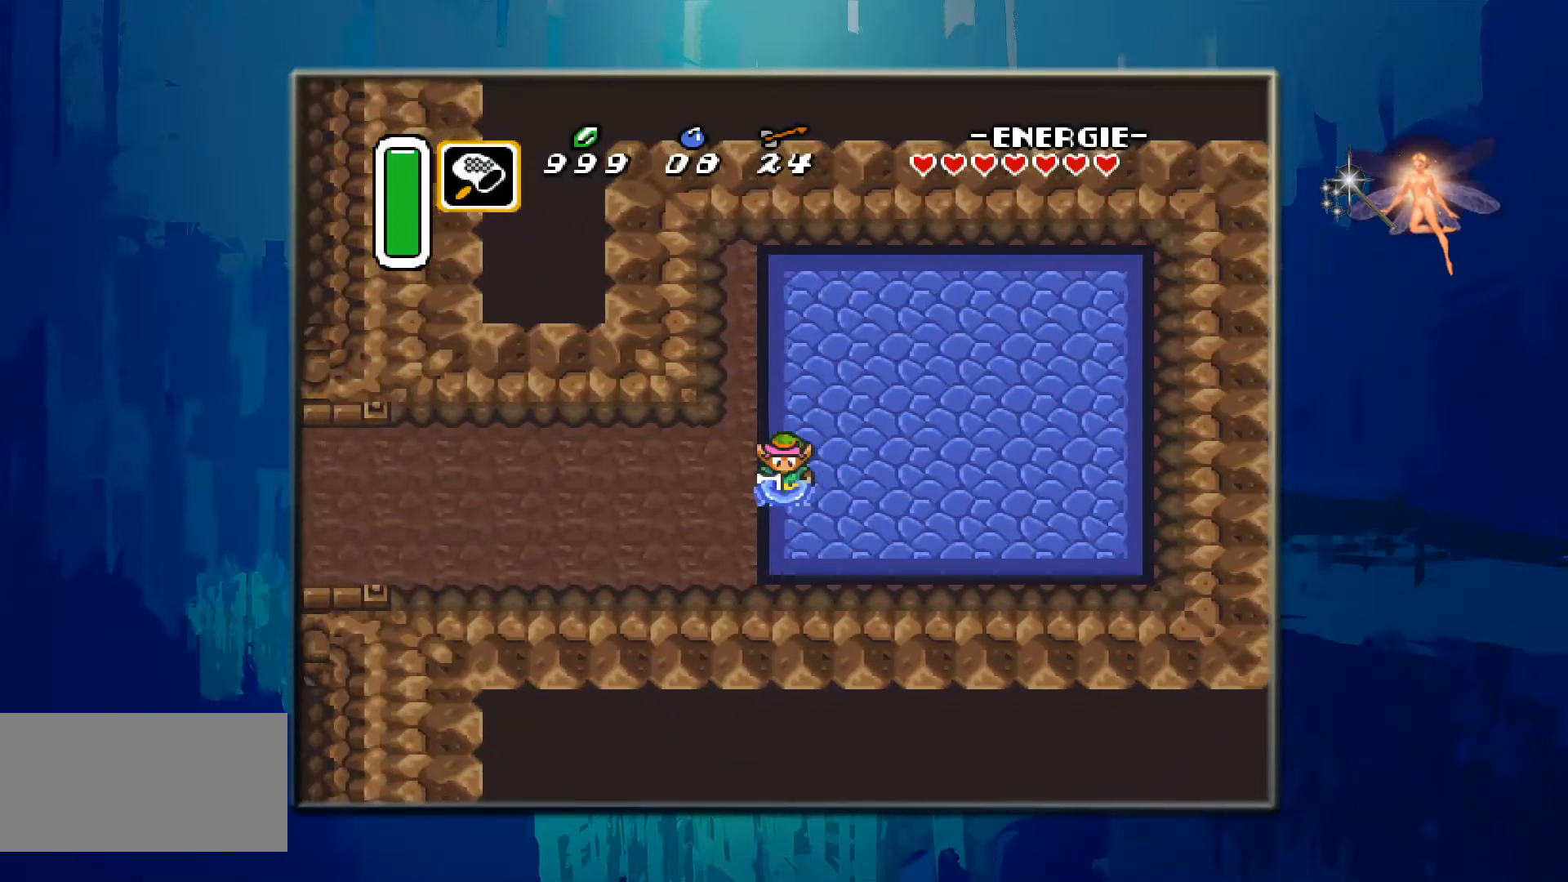
{"buttons": ["DPAD_LEFT"], "events": []}
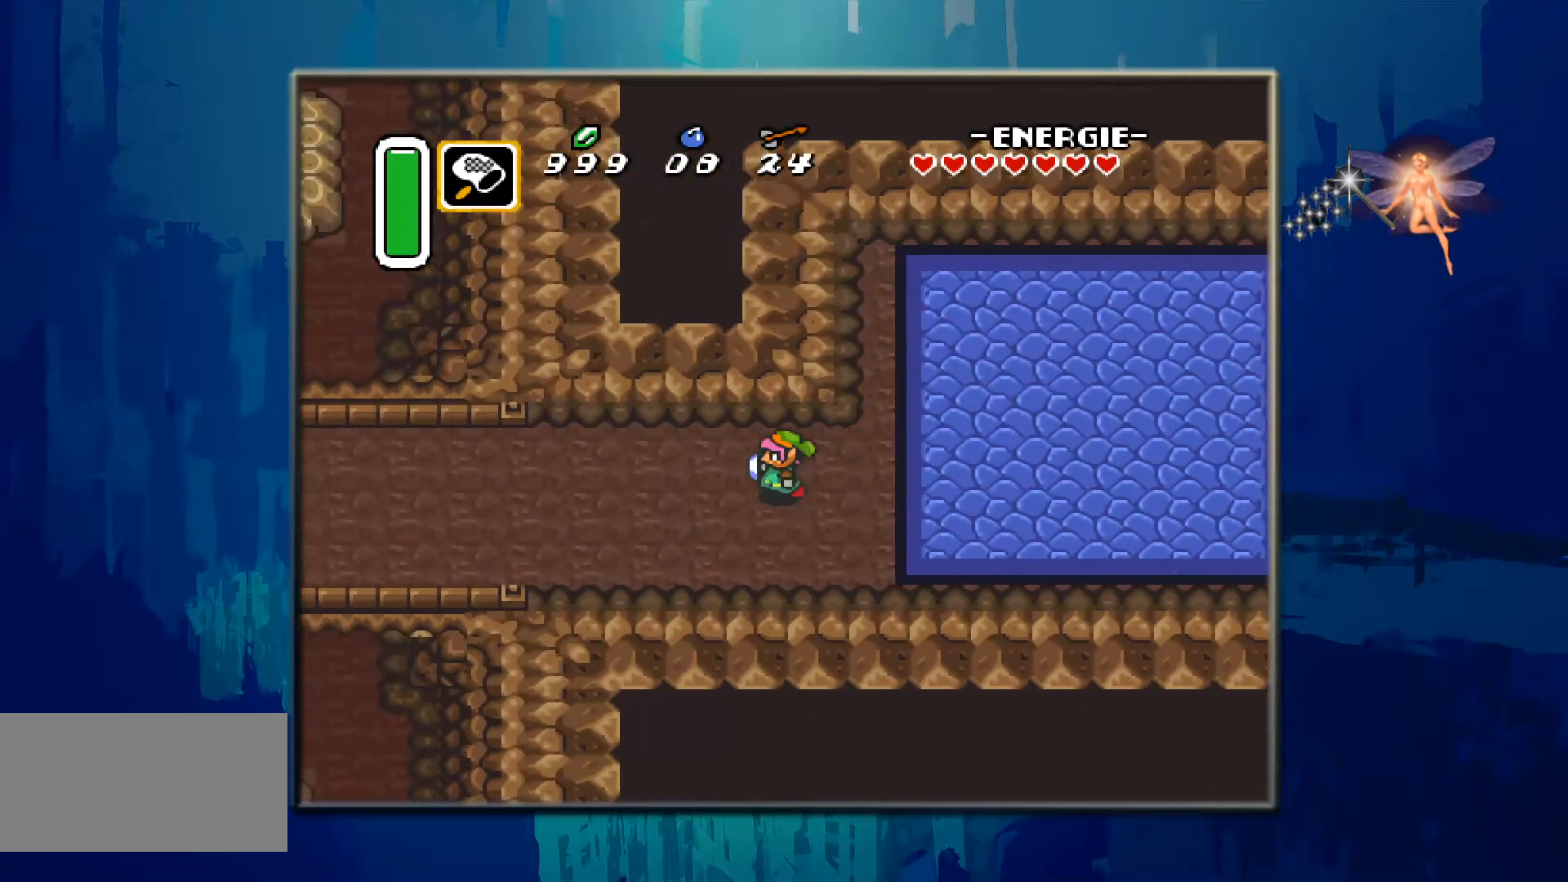
{"buttons": ["DPAD_LEFT"], "events": []}
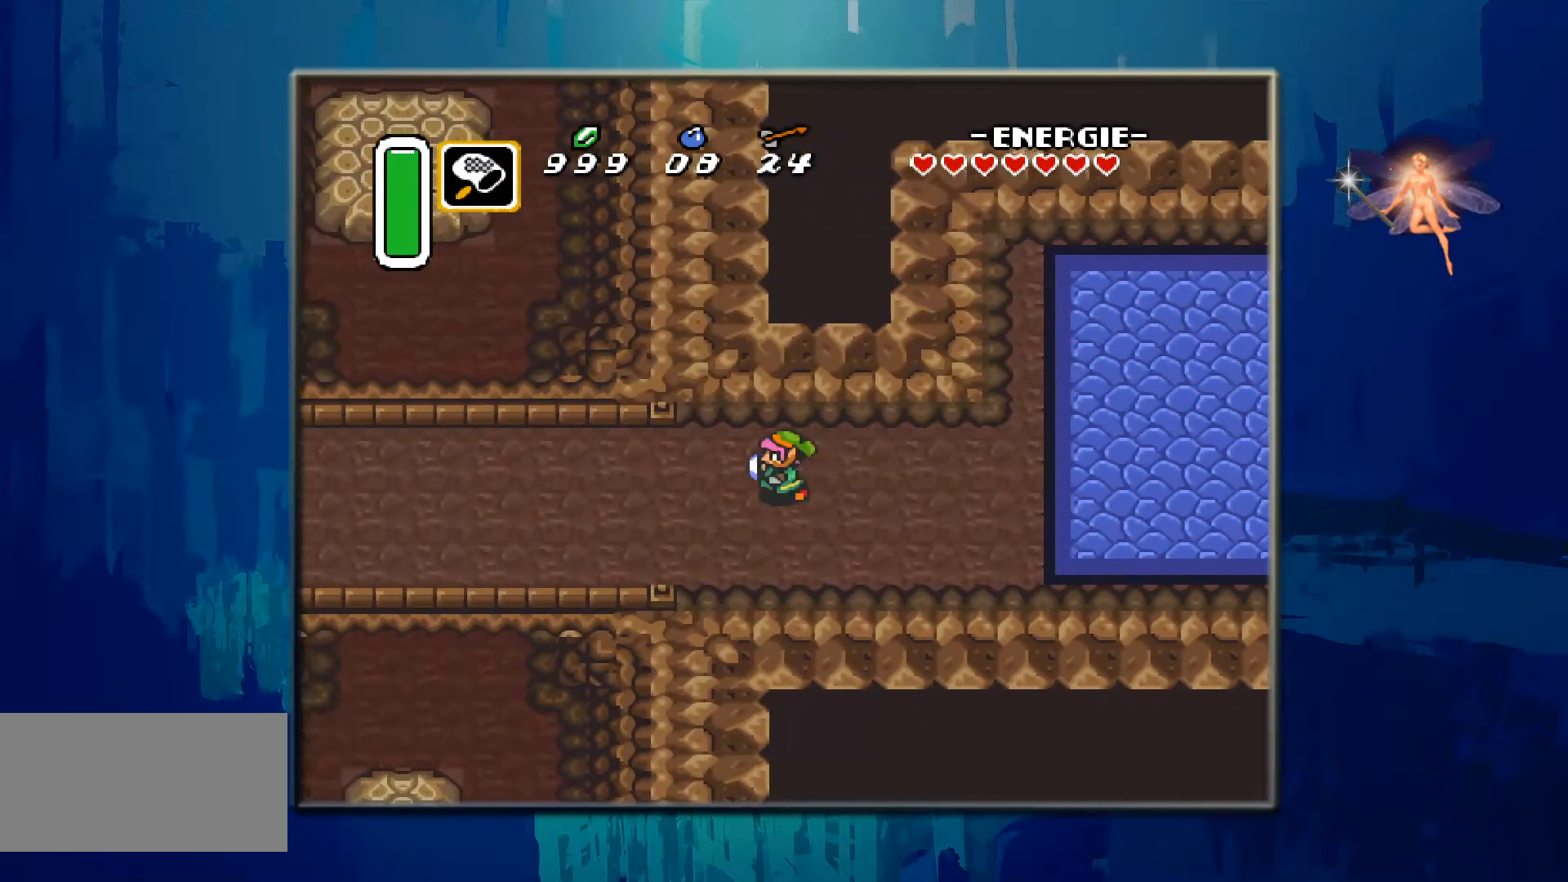
{"buttons": ["DPAD_LEFT"], "events": []}
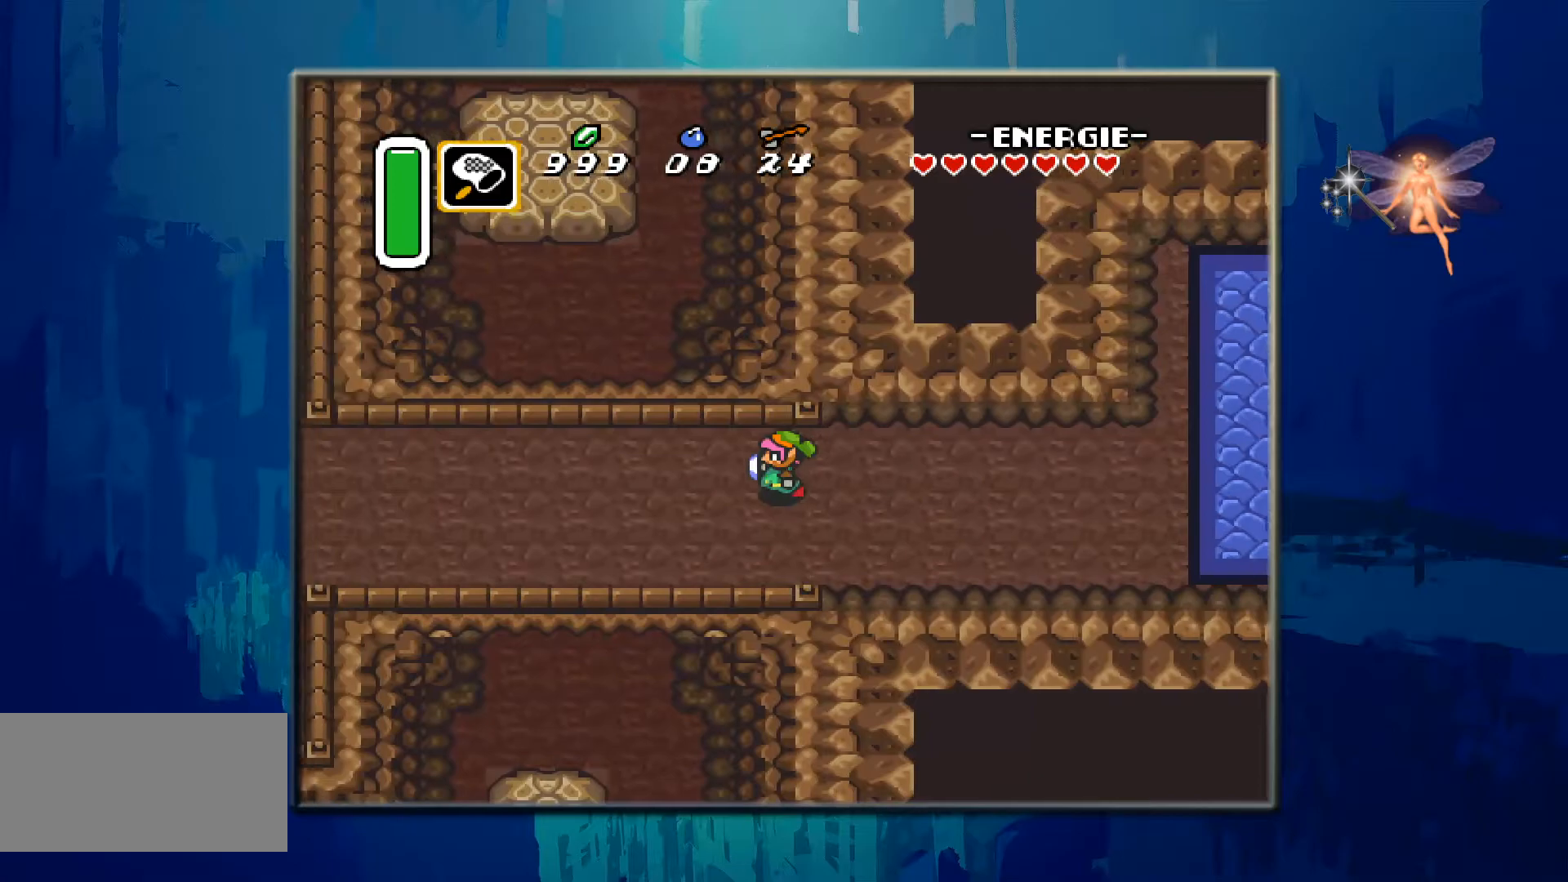
{"buttons": ["DPAD_LEFT"], "events": []}
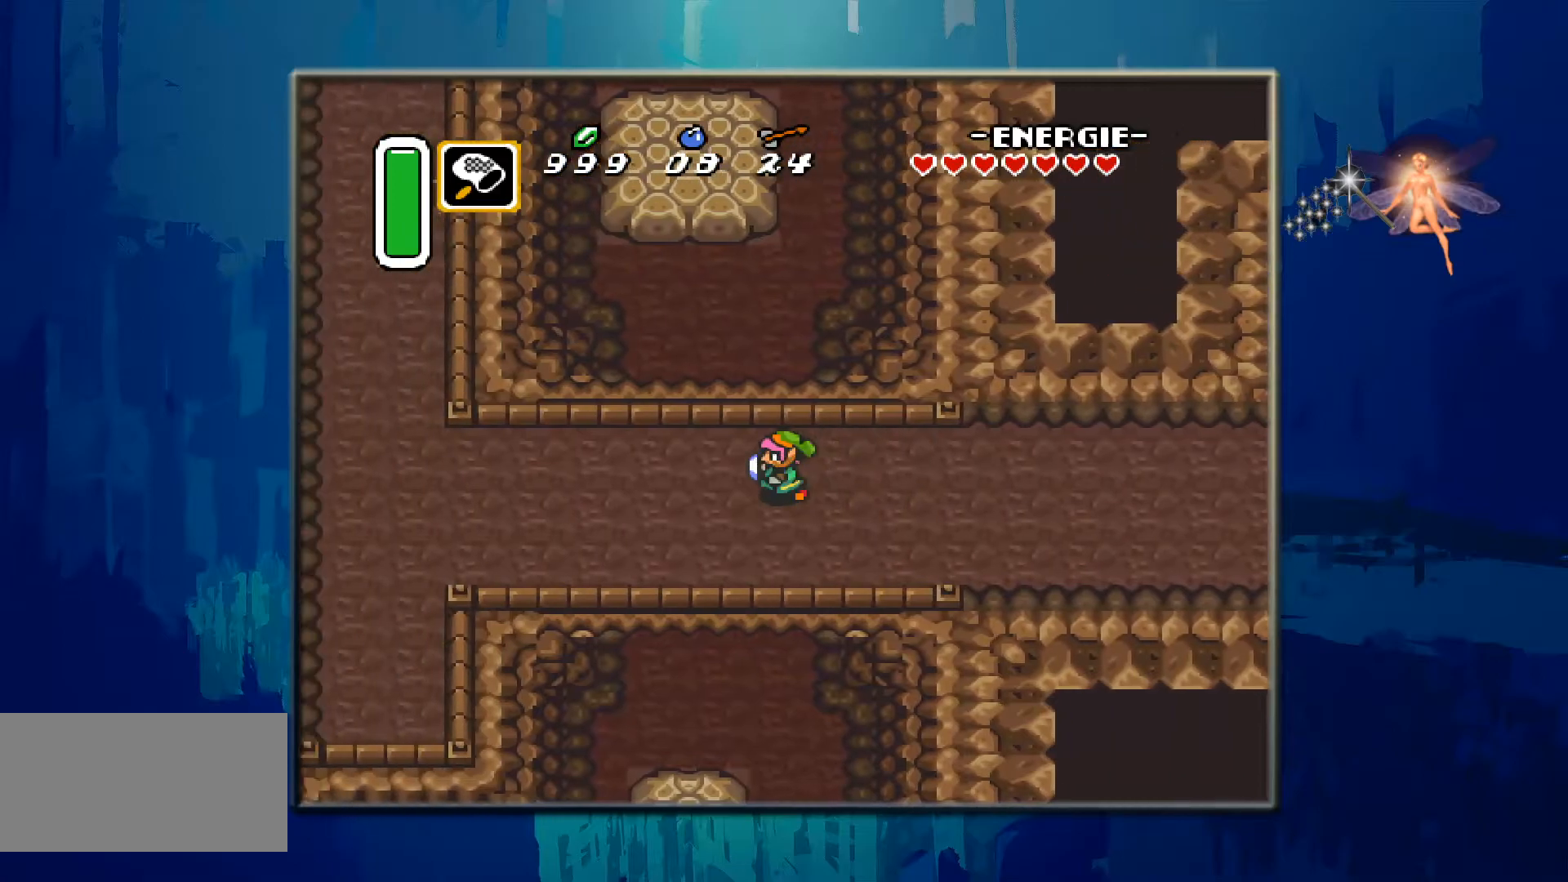
{"buttons": ["DPAD_DOWN"], "events": [[317, "DPAD_DOWN", "down"], [400, "DPAD_LEFT", "up"]]}
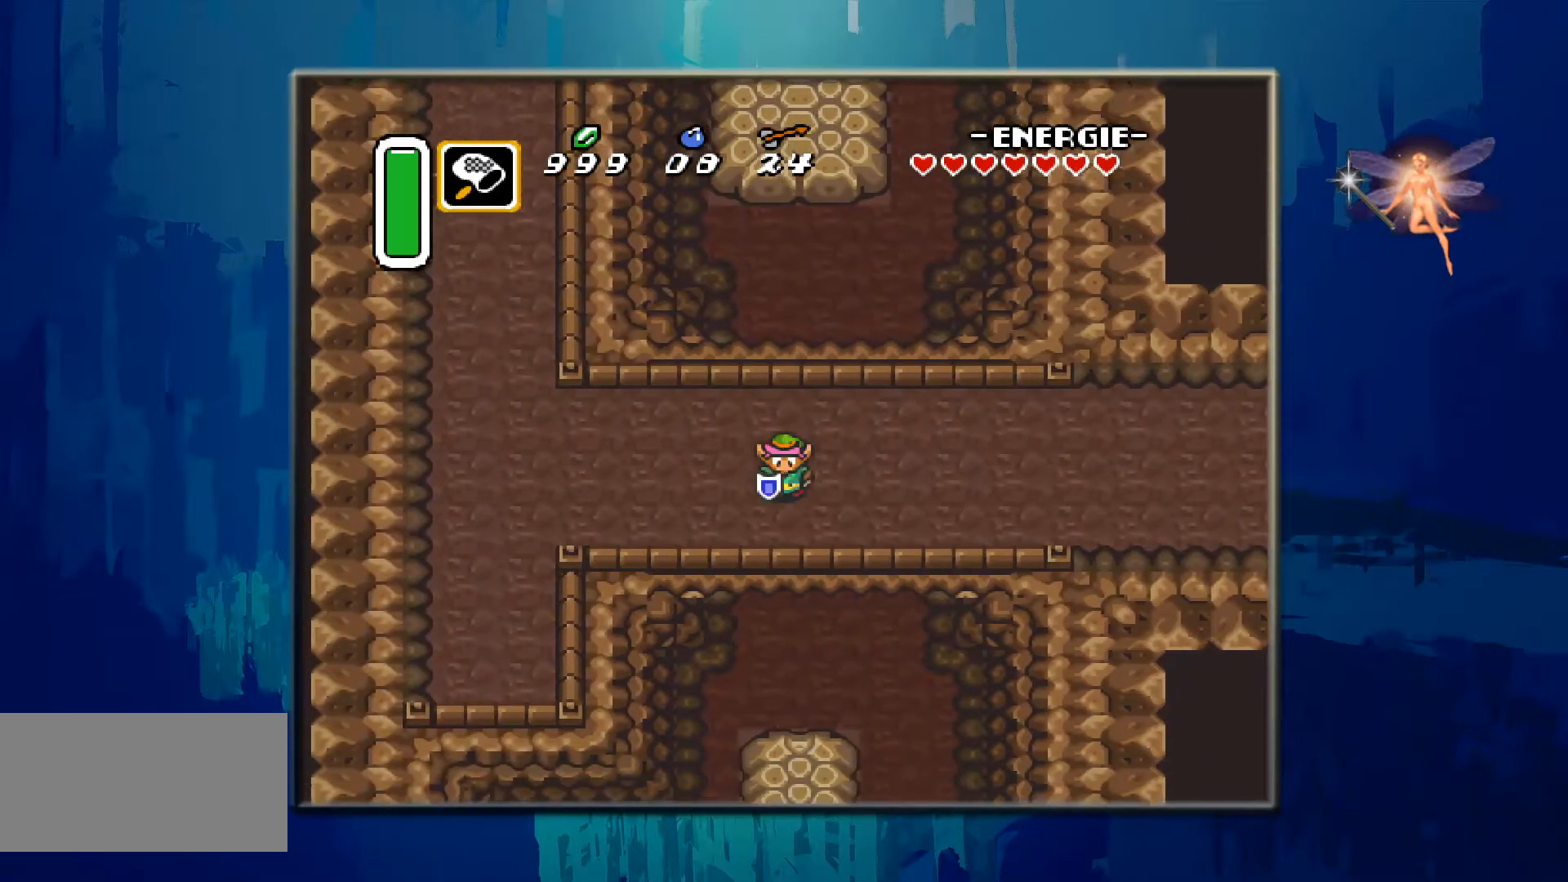
{"buttons": ["DPAD_DOWN"], "events": []}
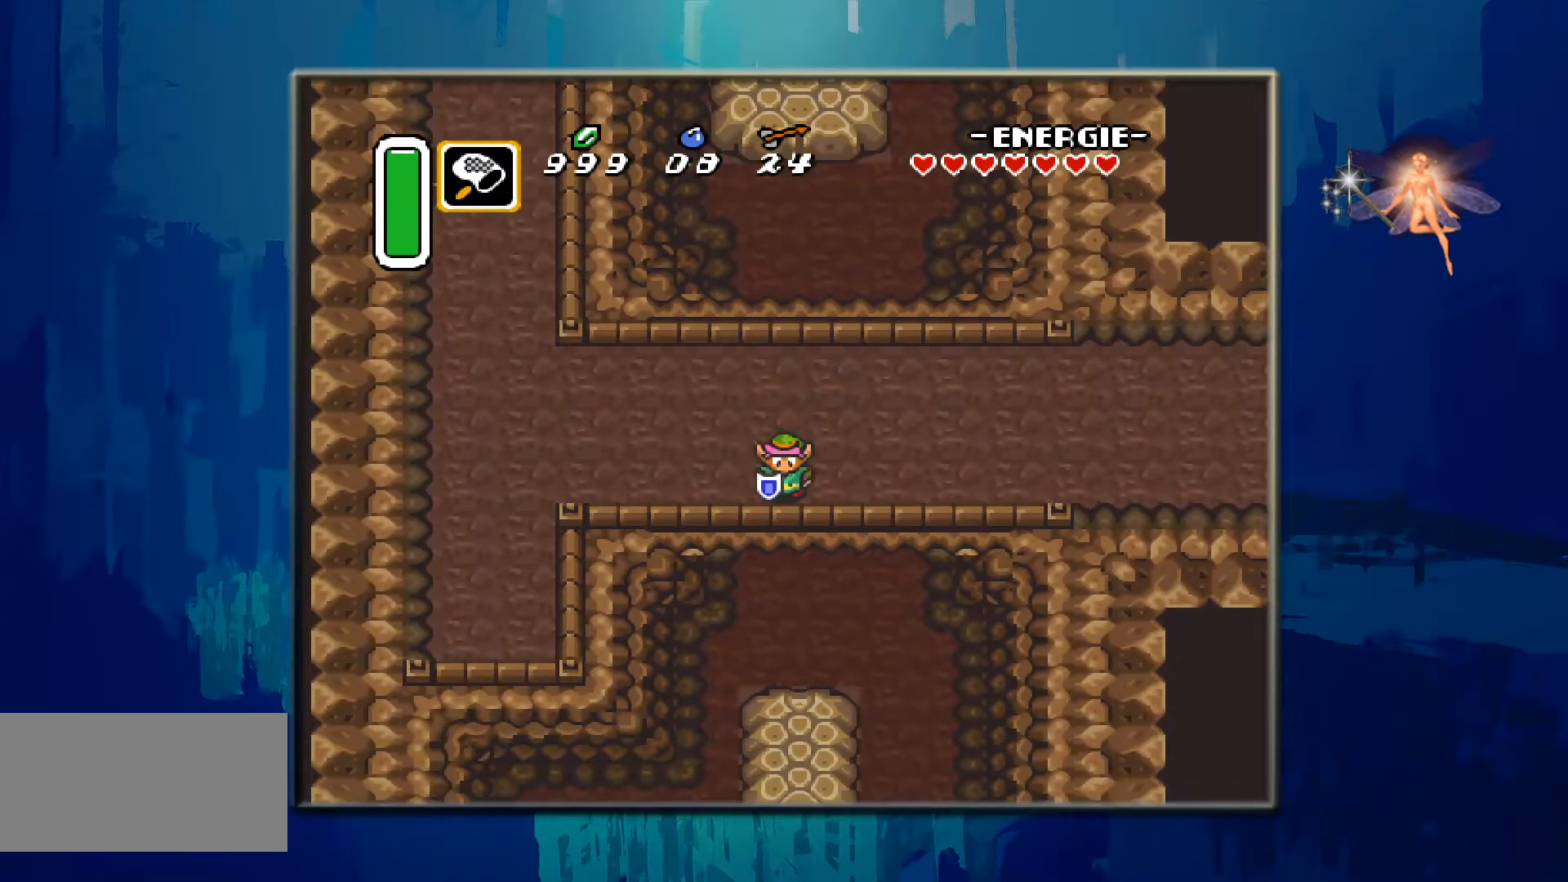
{"buttons": ["DPAD_LEFT"], "events": [[67, "DPAD_DOWN", "up"], [500, "DPAD_LEFT", "down"]]}
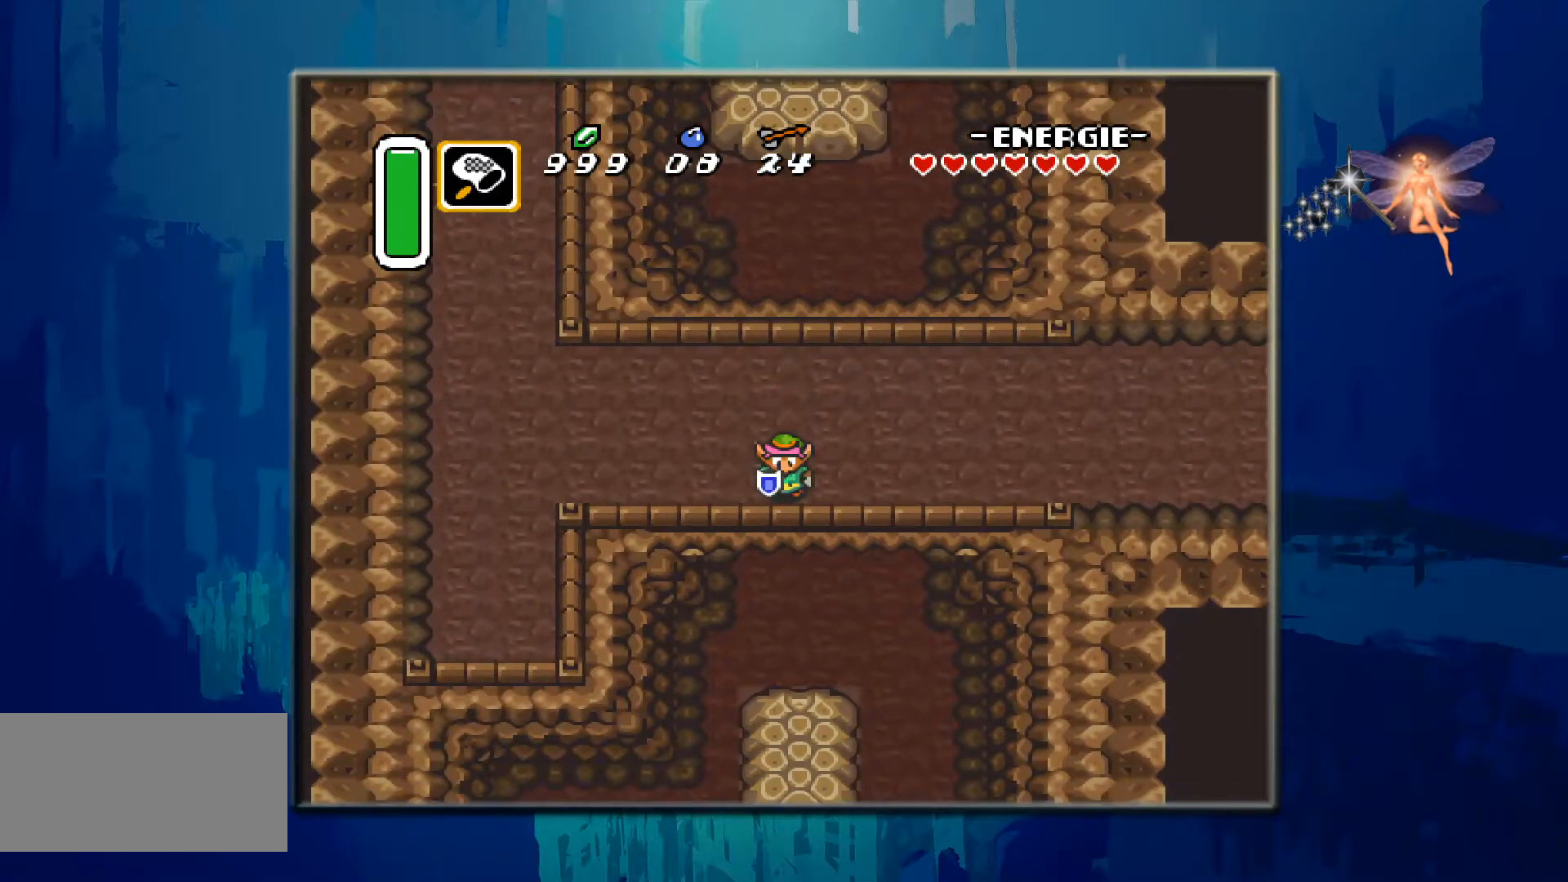
{"buttons": ["DPAD_LEFT"], "events": []}
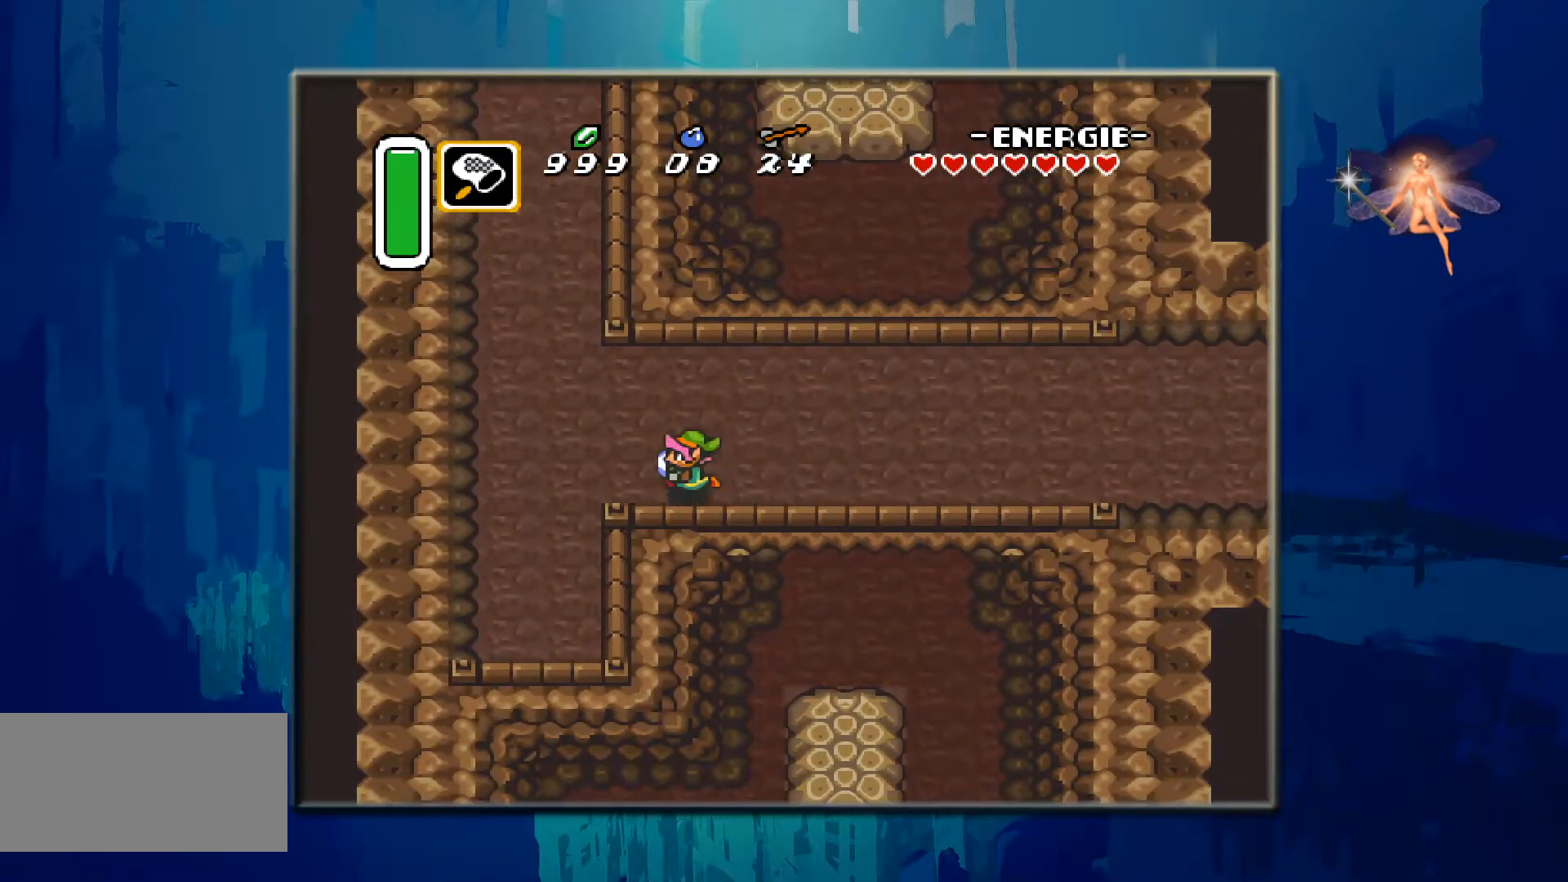
{"buttons": ["DPAD_UP"], "events": [[83, "DPAD_UP", "down"], [283, "DPAD_LEFT", "up"]]}
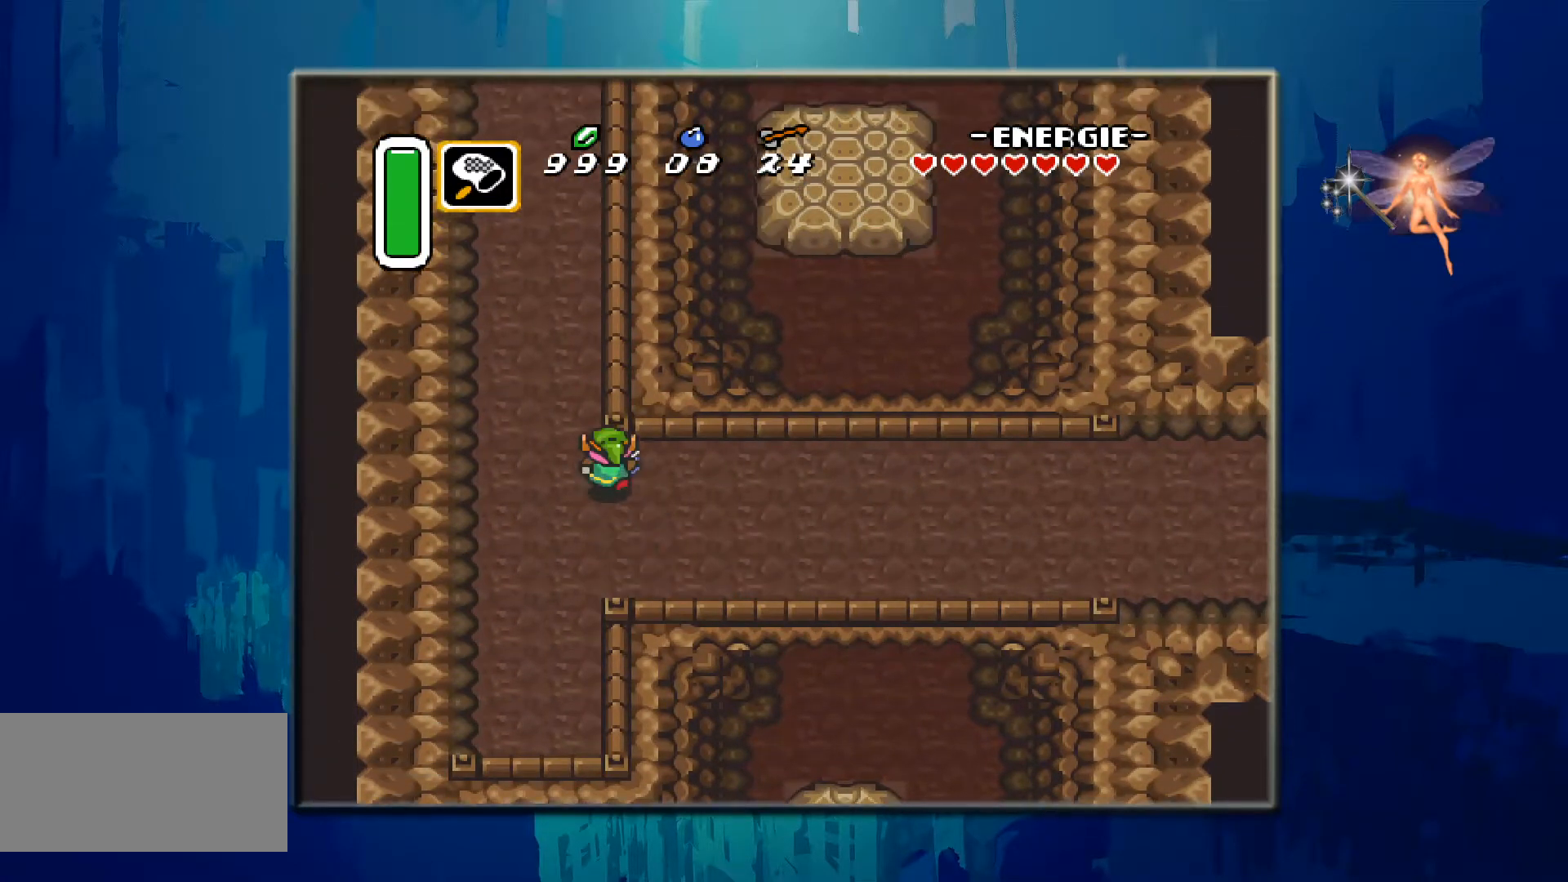
{"buttons": ["DPAD_UP"], "events": [[33, "DPAD_LEFT", "down"], [367, "DPAD_LEFT", "up"], [417, "DPAD_UP", "up"], [483, "DPAD_UP", "down"]]}
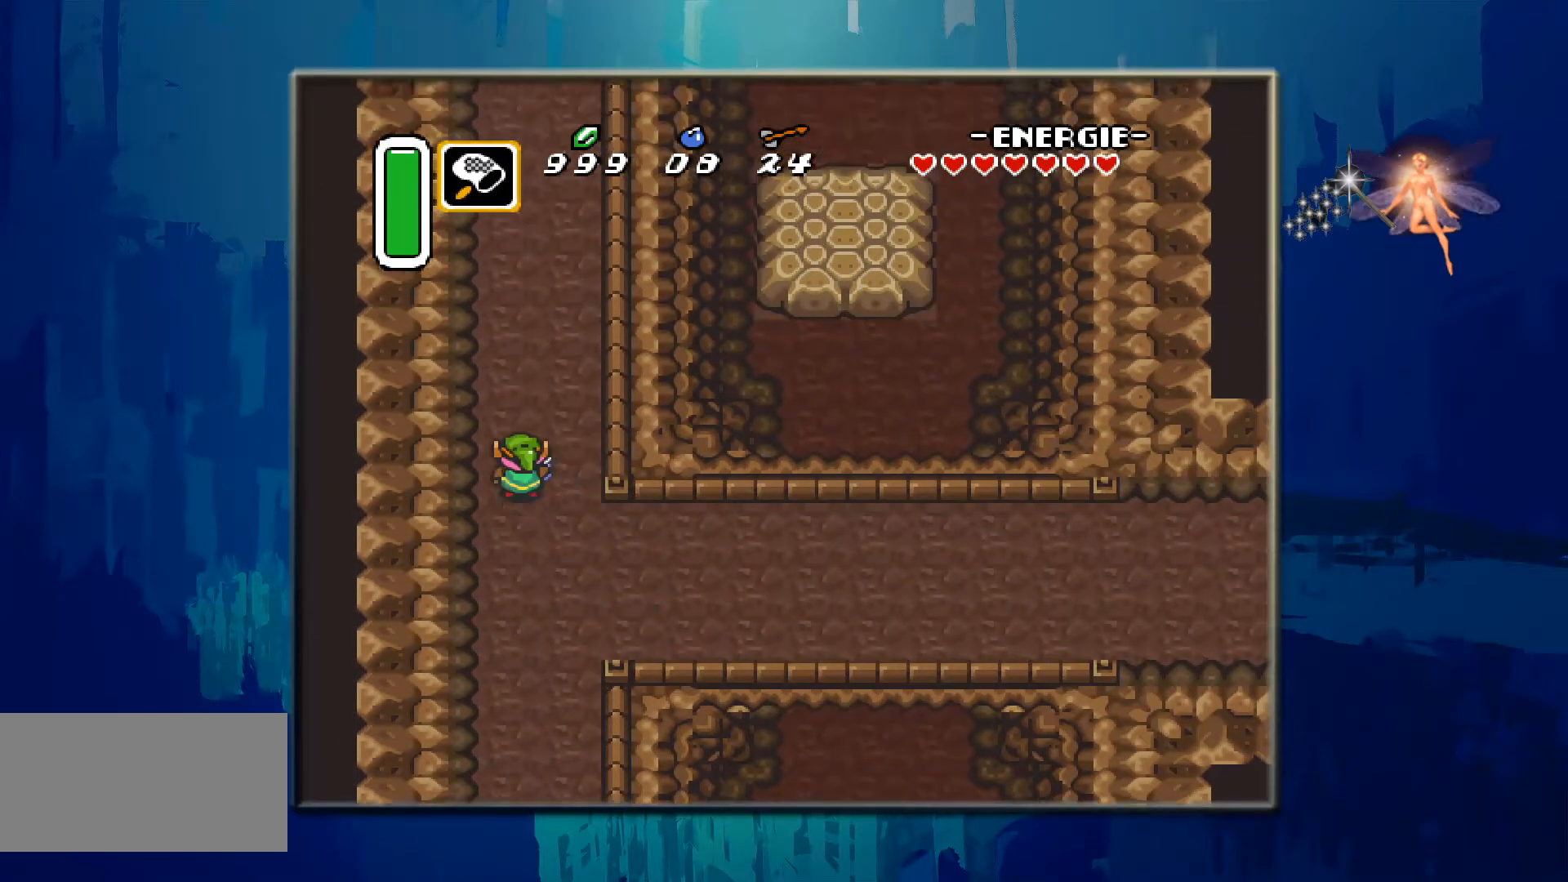
{"buttons": ["DPAD_UP"], "events": []}
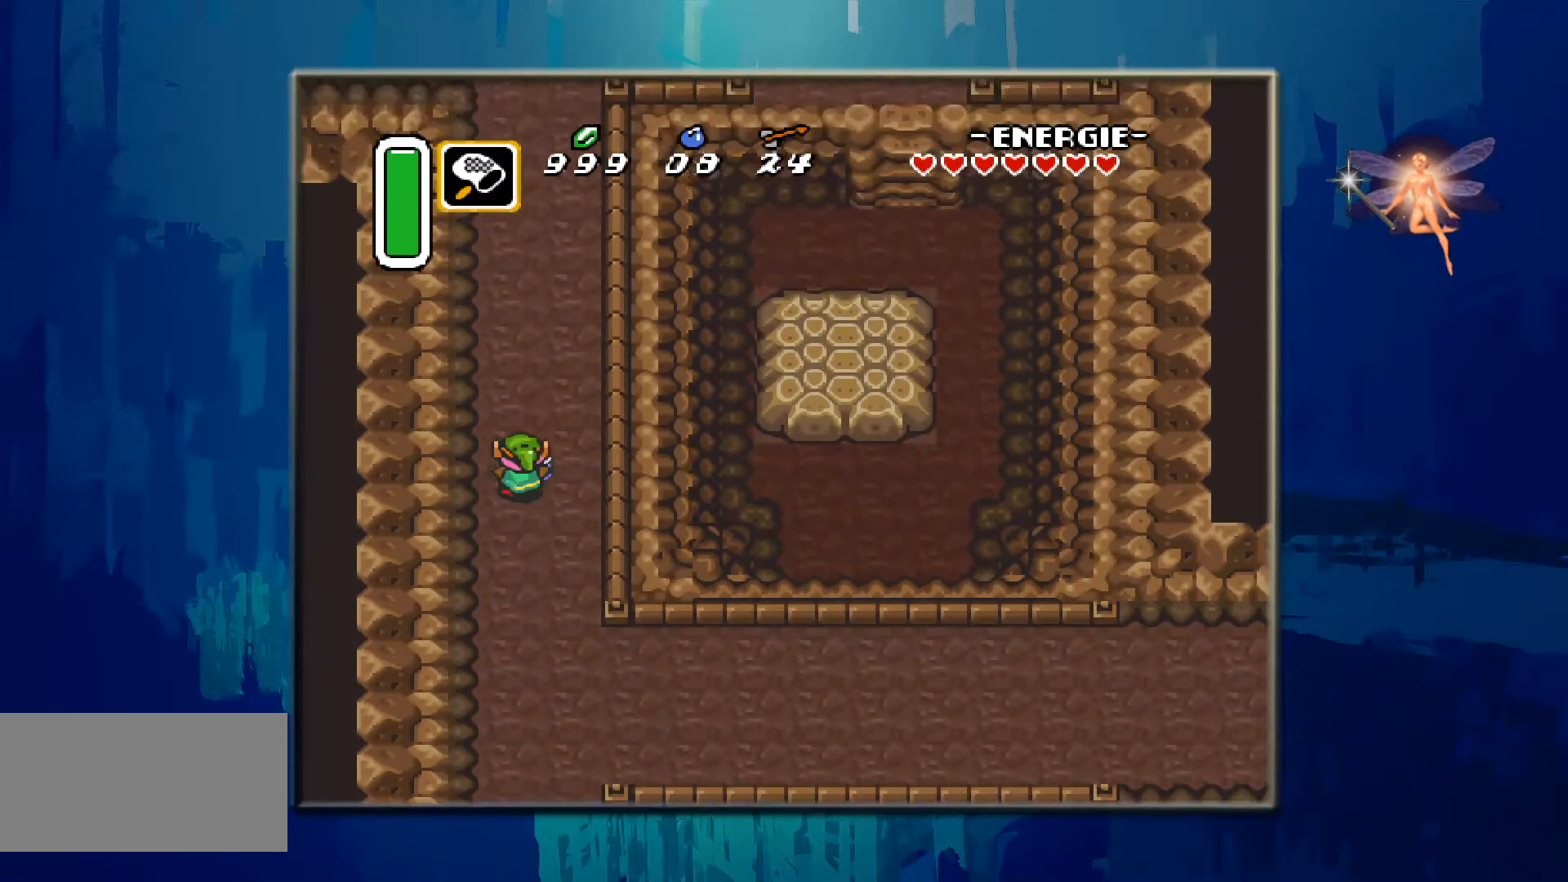
{"buttons": ["DPAD_UP"], "events": []}
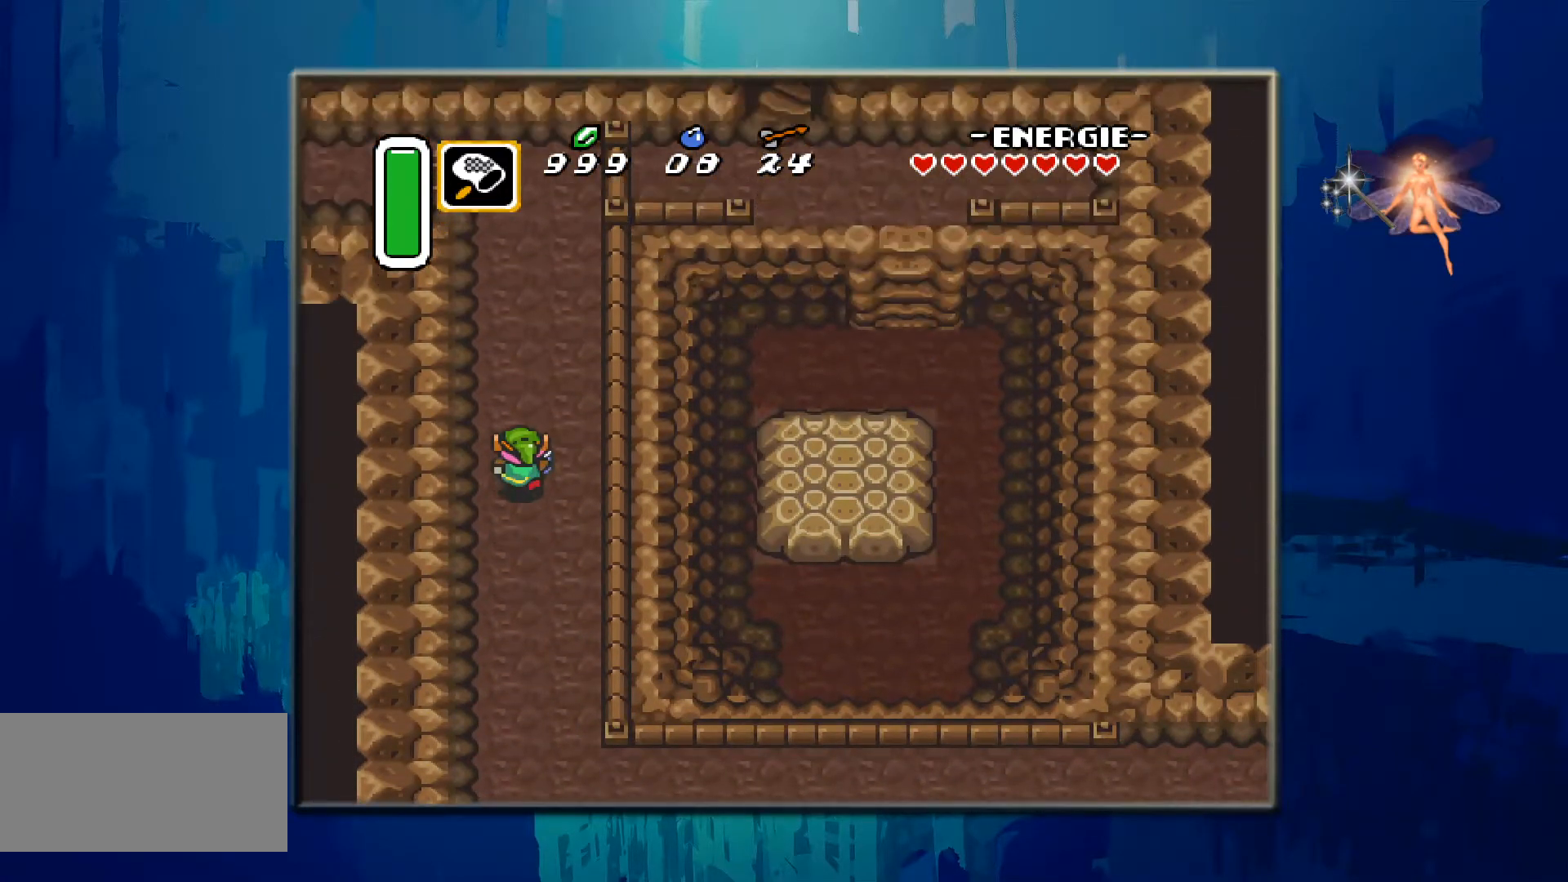
{"buttons": ["DPAD_UP"], "events": []}
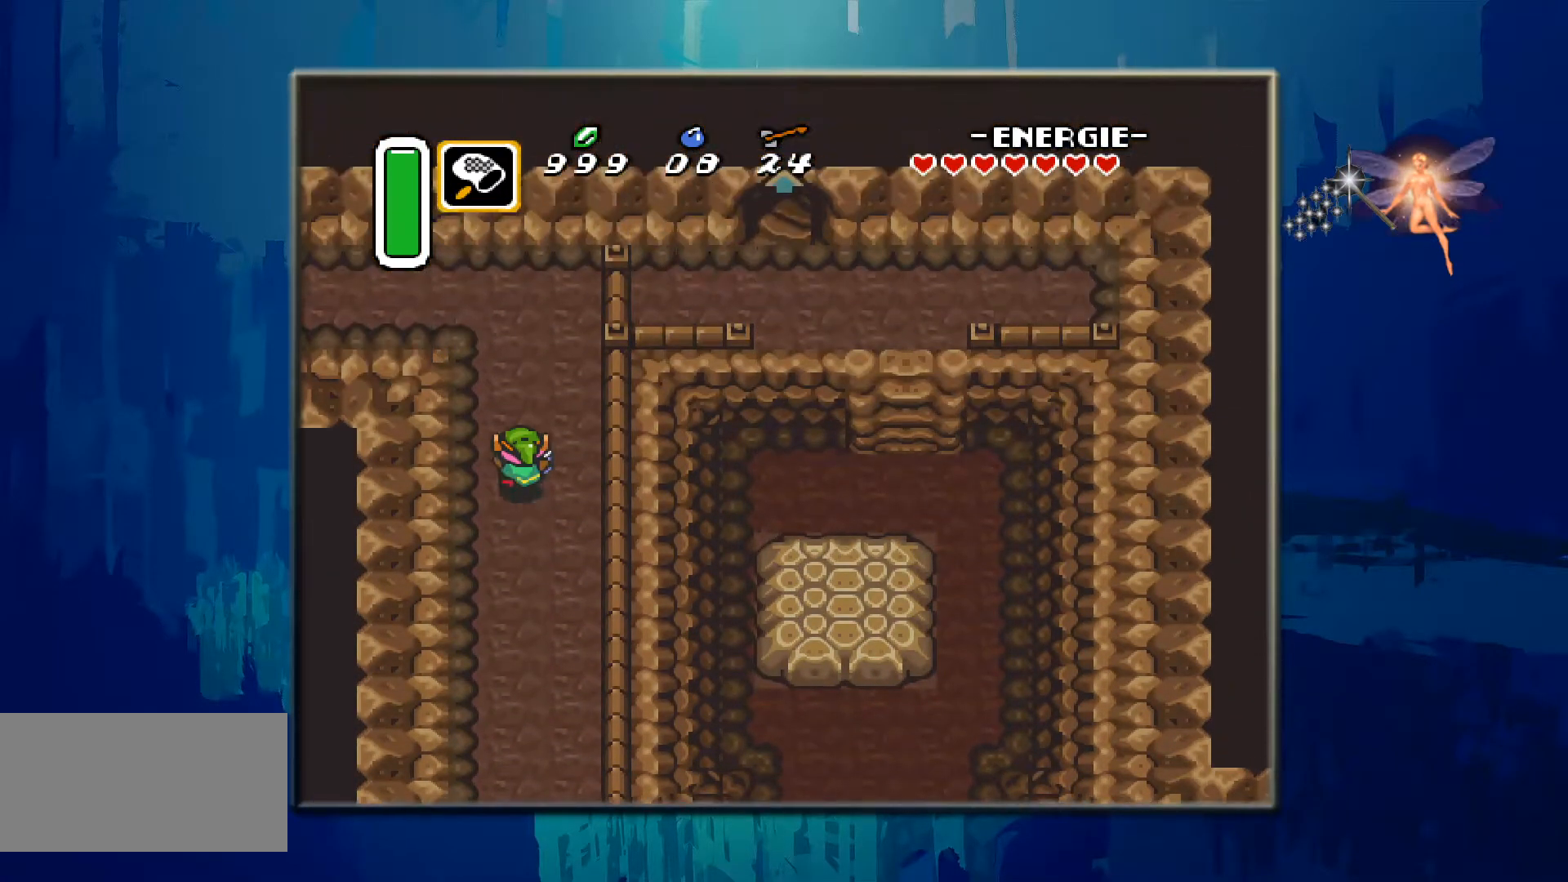
{"buttons": ["DPAD_UP"], "events": []}
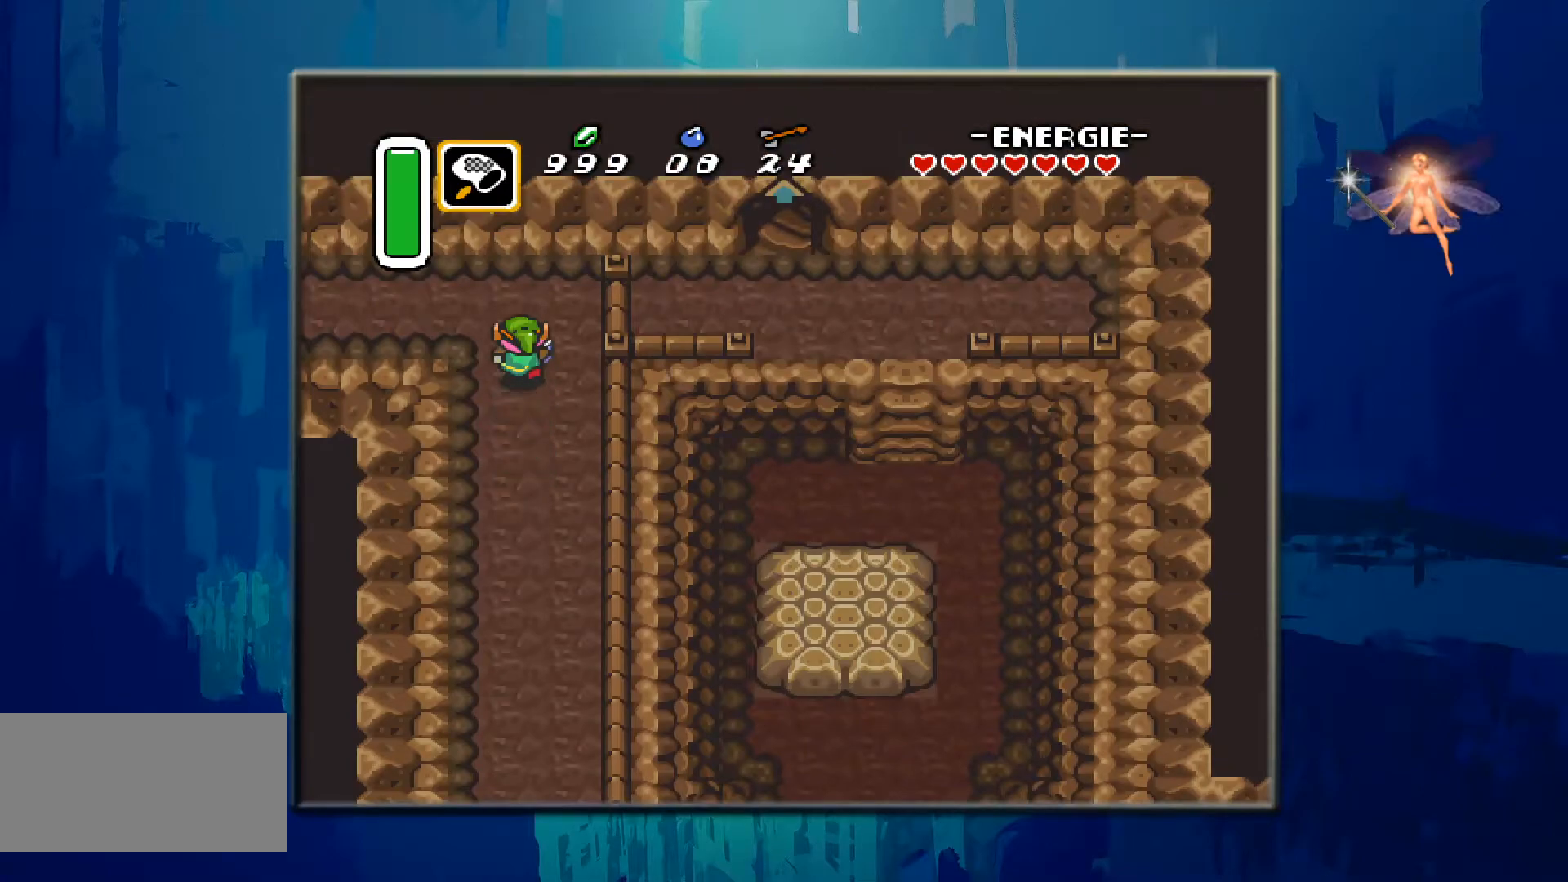
{"buttons": ["DPAD_LEFT"], "events": [[200, "DPAD_LEFT", "down"], [250, "DPAD_UP", "up"]]}
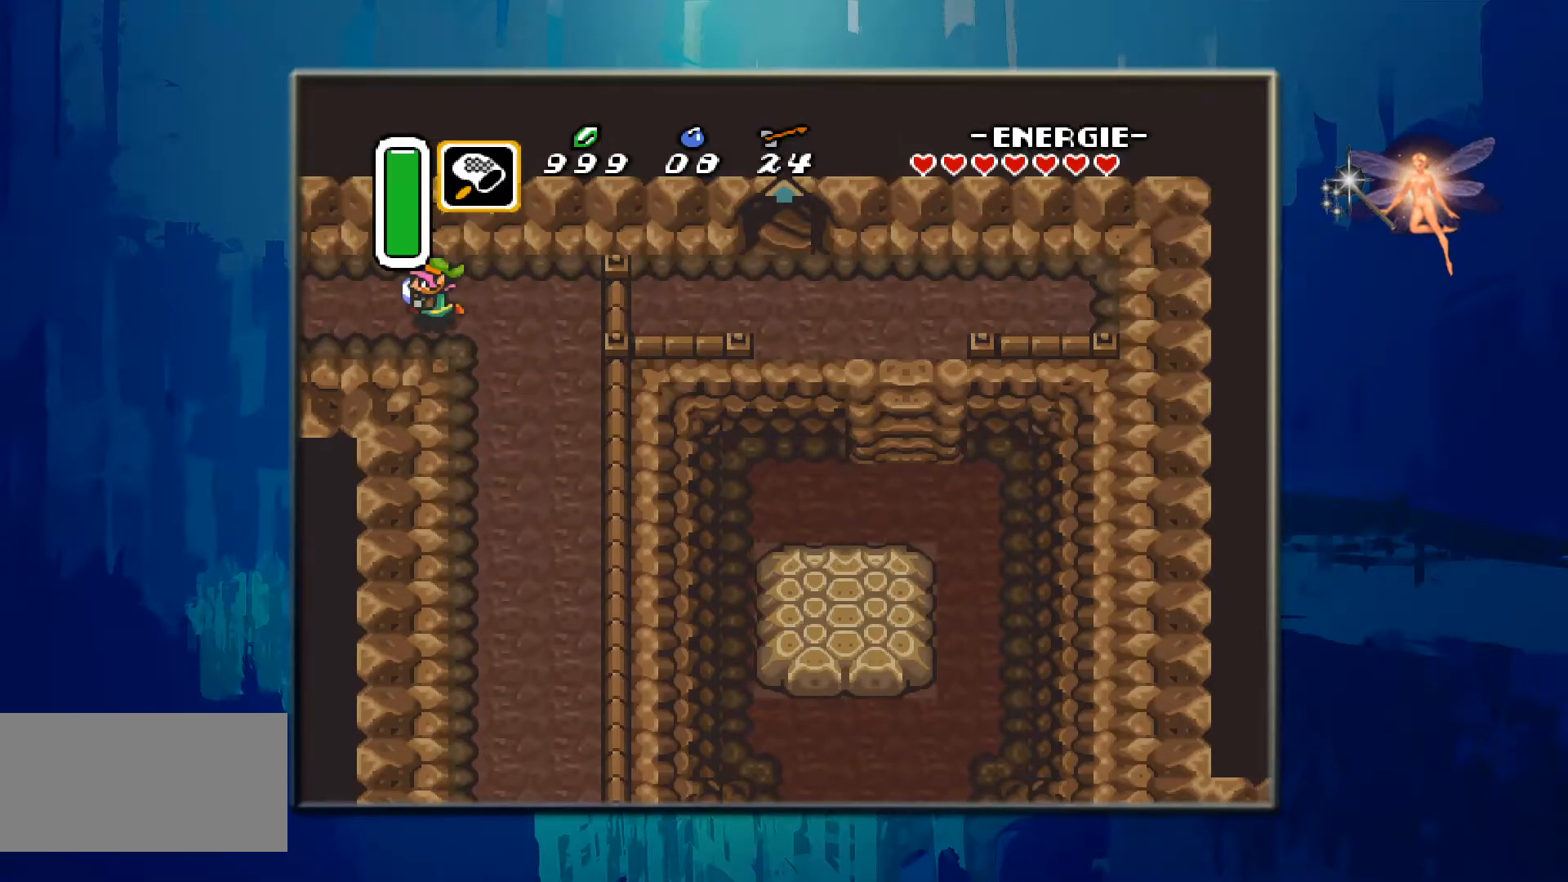
{"buttons": ["DPAD_LEFT"], "events": []}
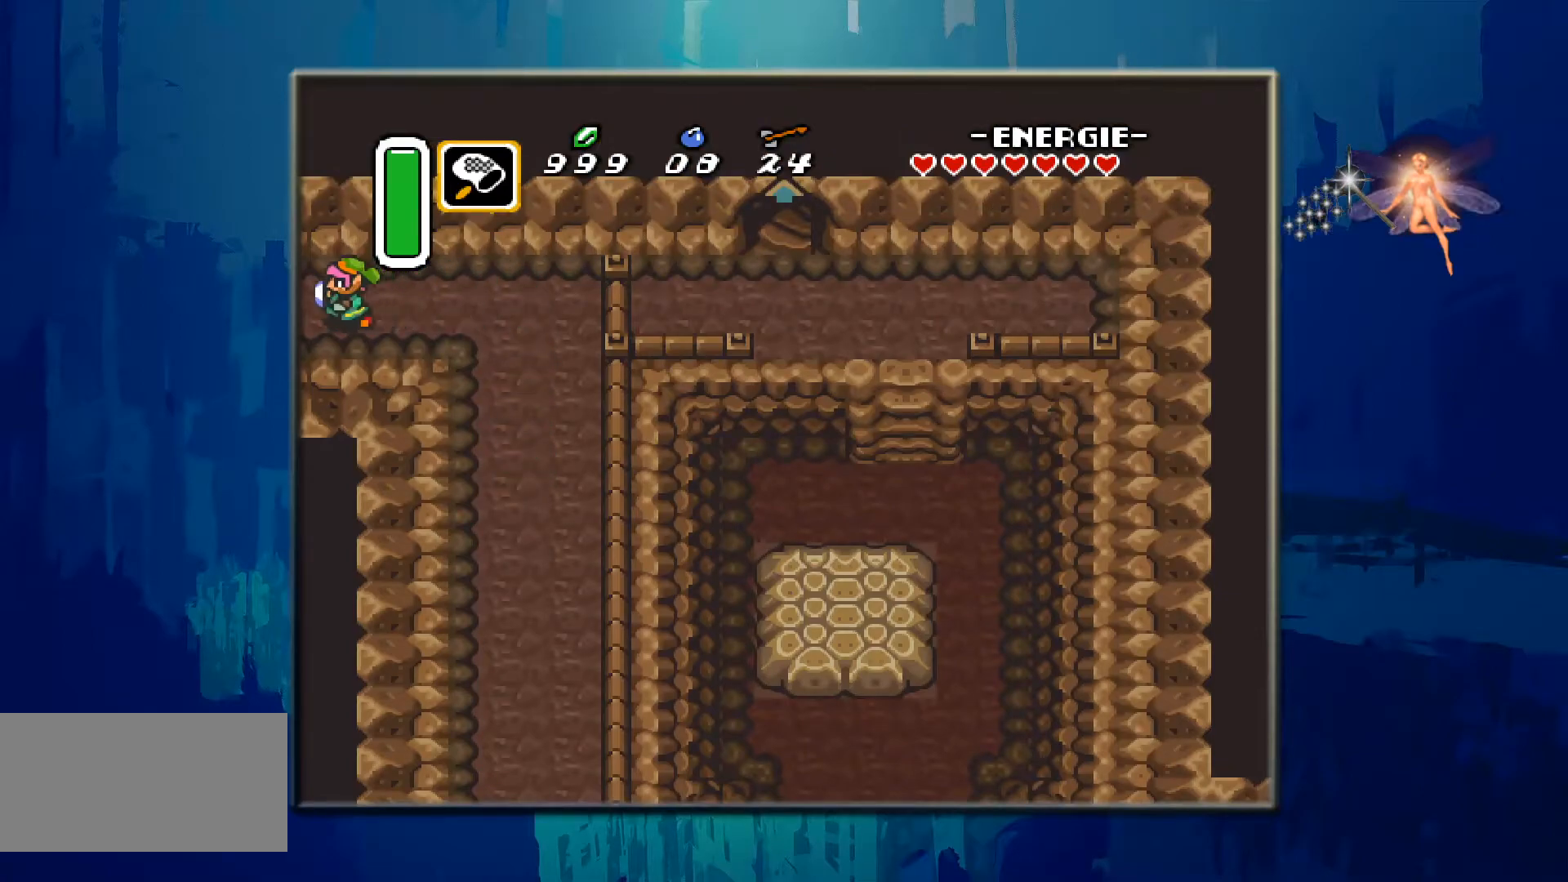
{"buttons": ["DPAD_LEFT"], "events": []}
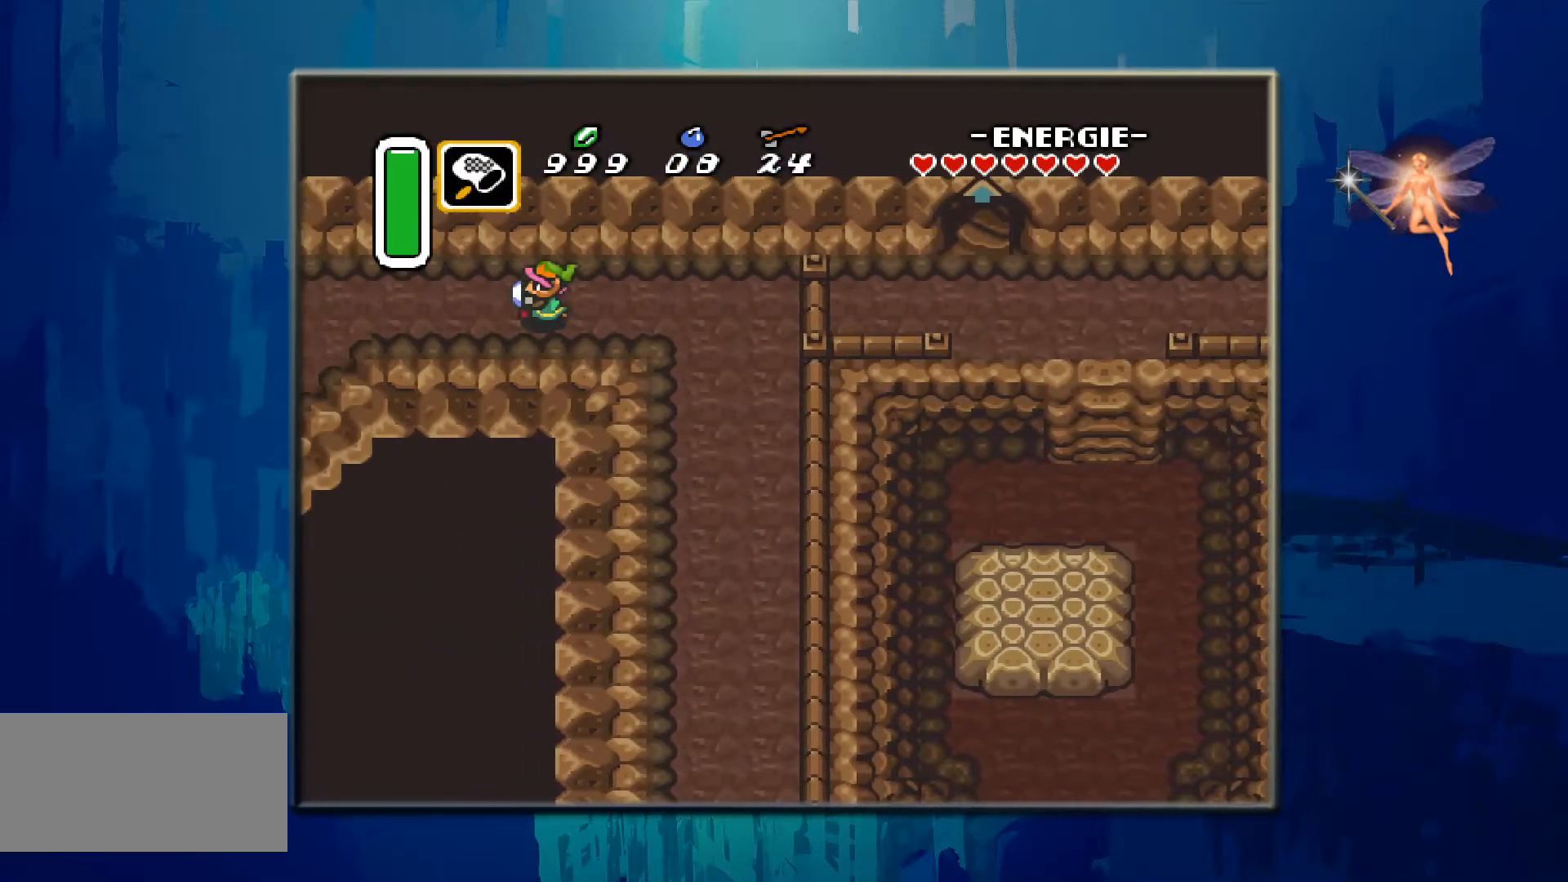
{"buttons": [], "events": [[317, "DPAD_LEFT", "up"]]}
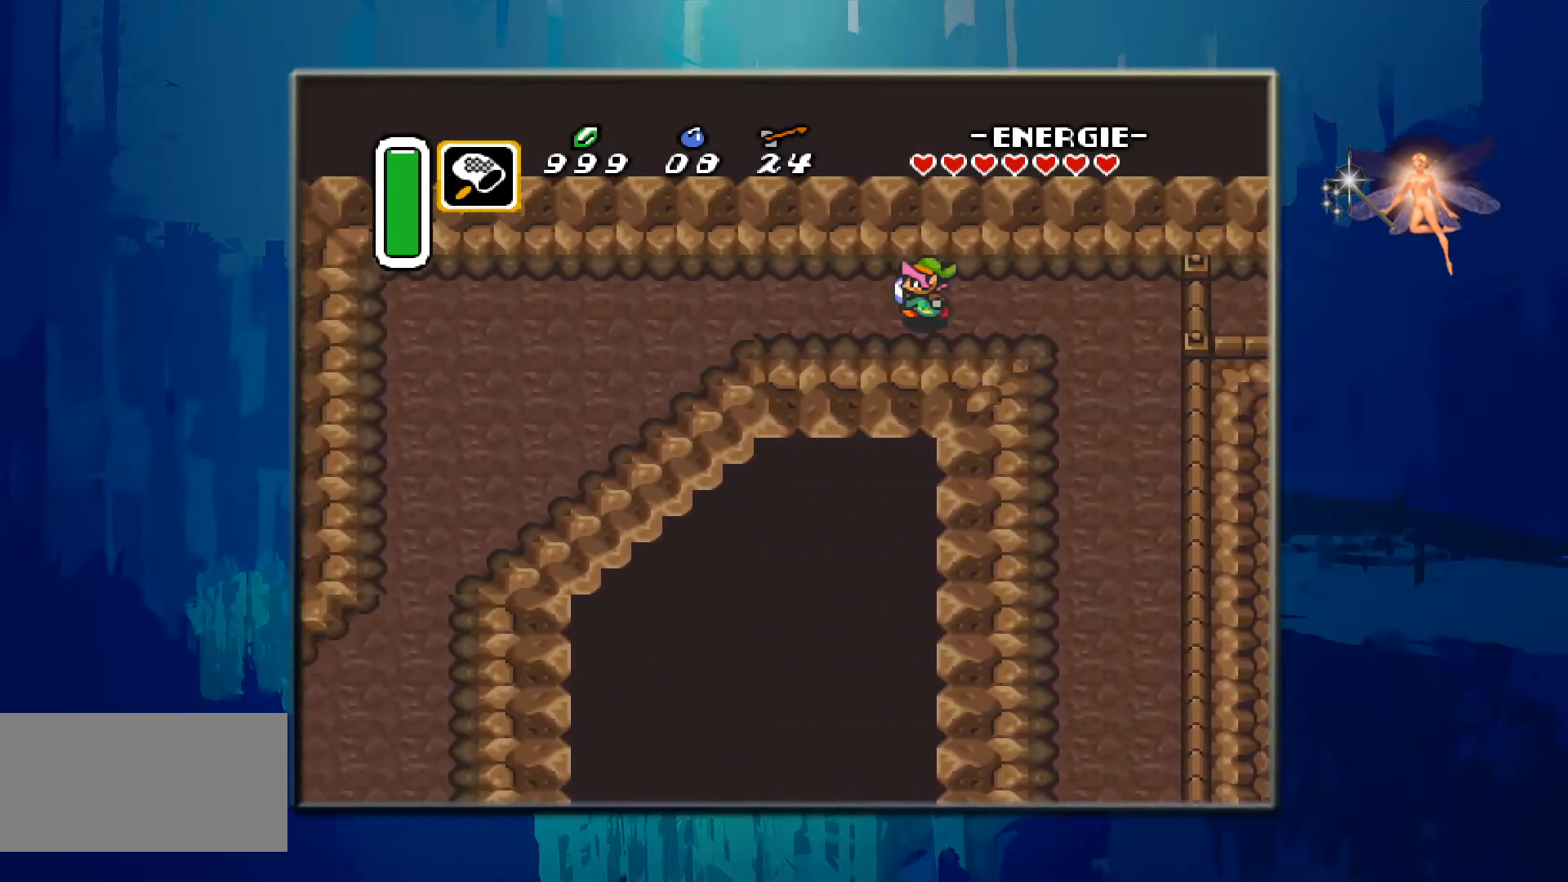
{"buttons": ["DPAD_LEFT"], "events": [[83, "DPAD_LEFT", "down"]]}
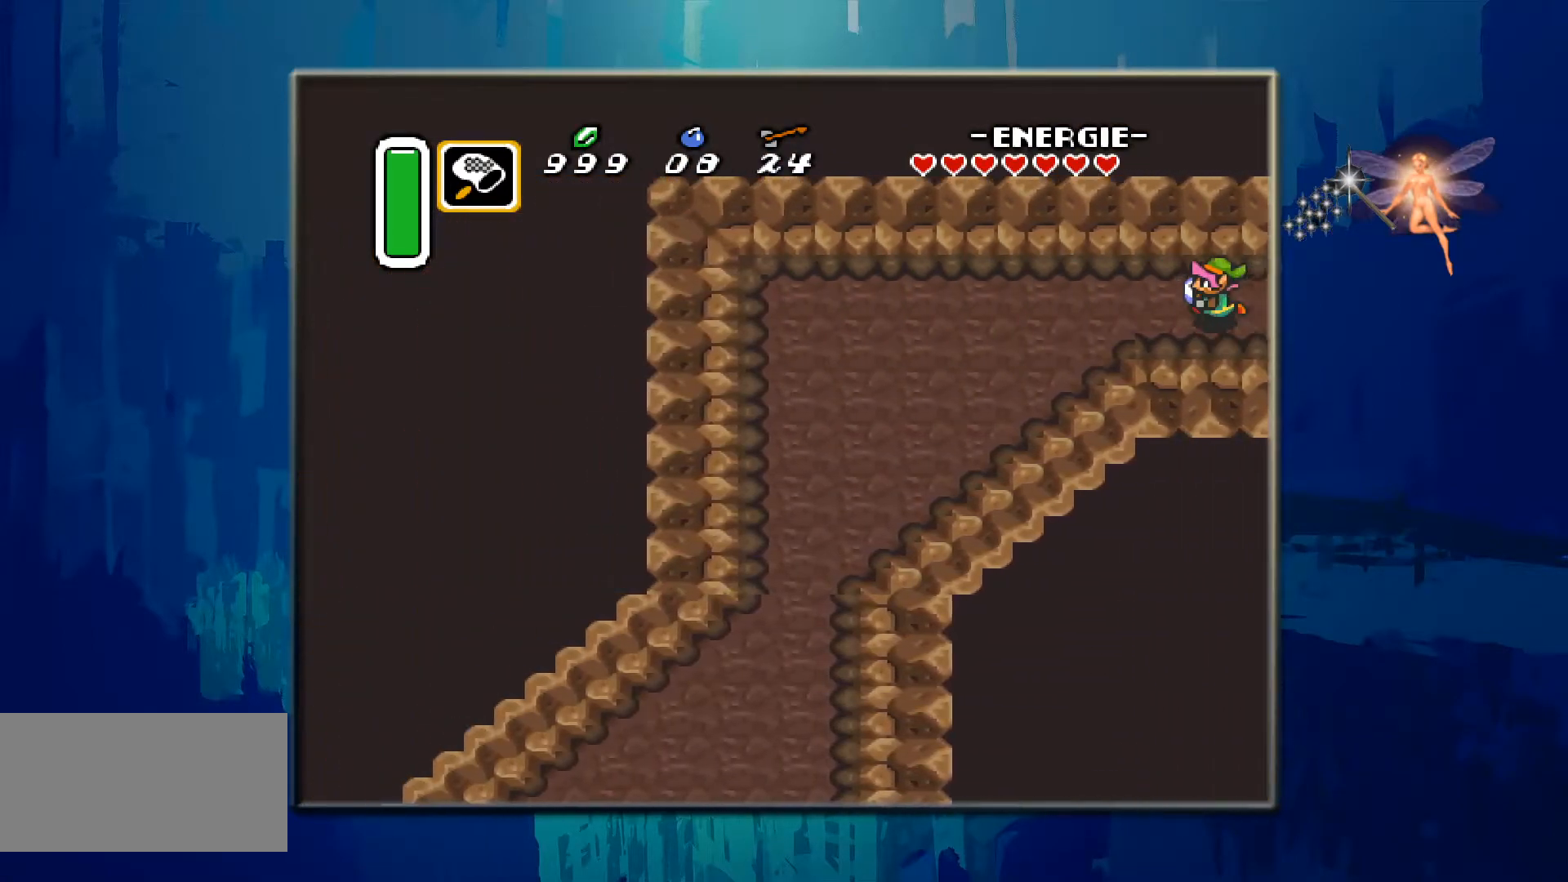
{"buttons": ["DPAD_DOWN", "DPAD_LEFT"], "events": [[417, "DPAD_DOWN", "down"]]}
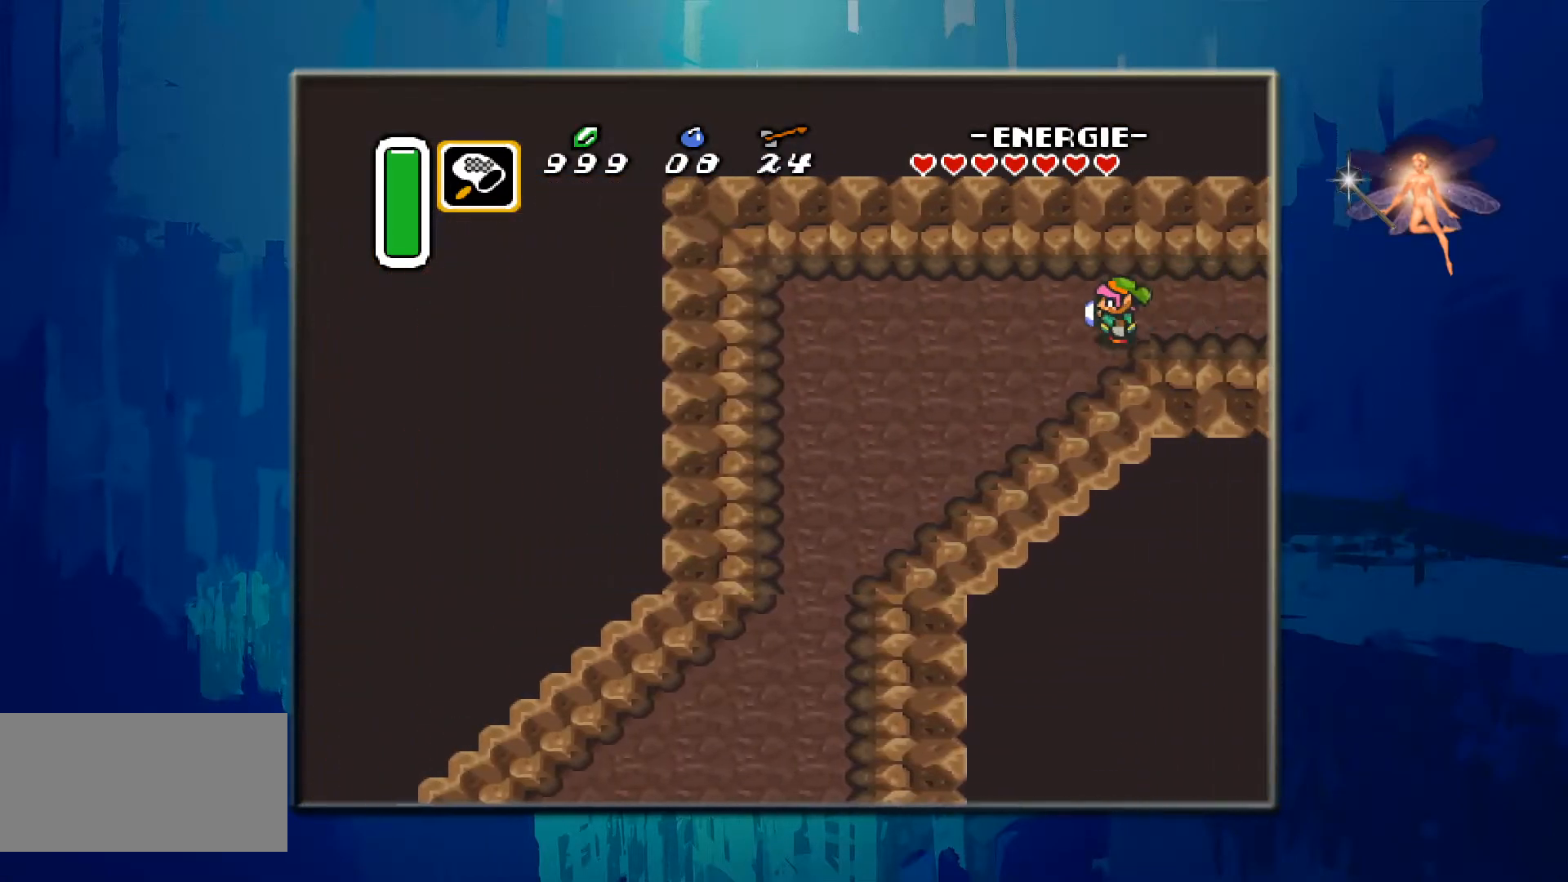
{"buttons": ["DPAD_DOWN", "DPAD_LEFT"], "events": []}
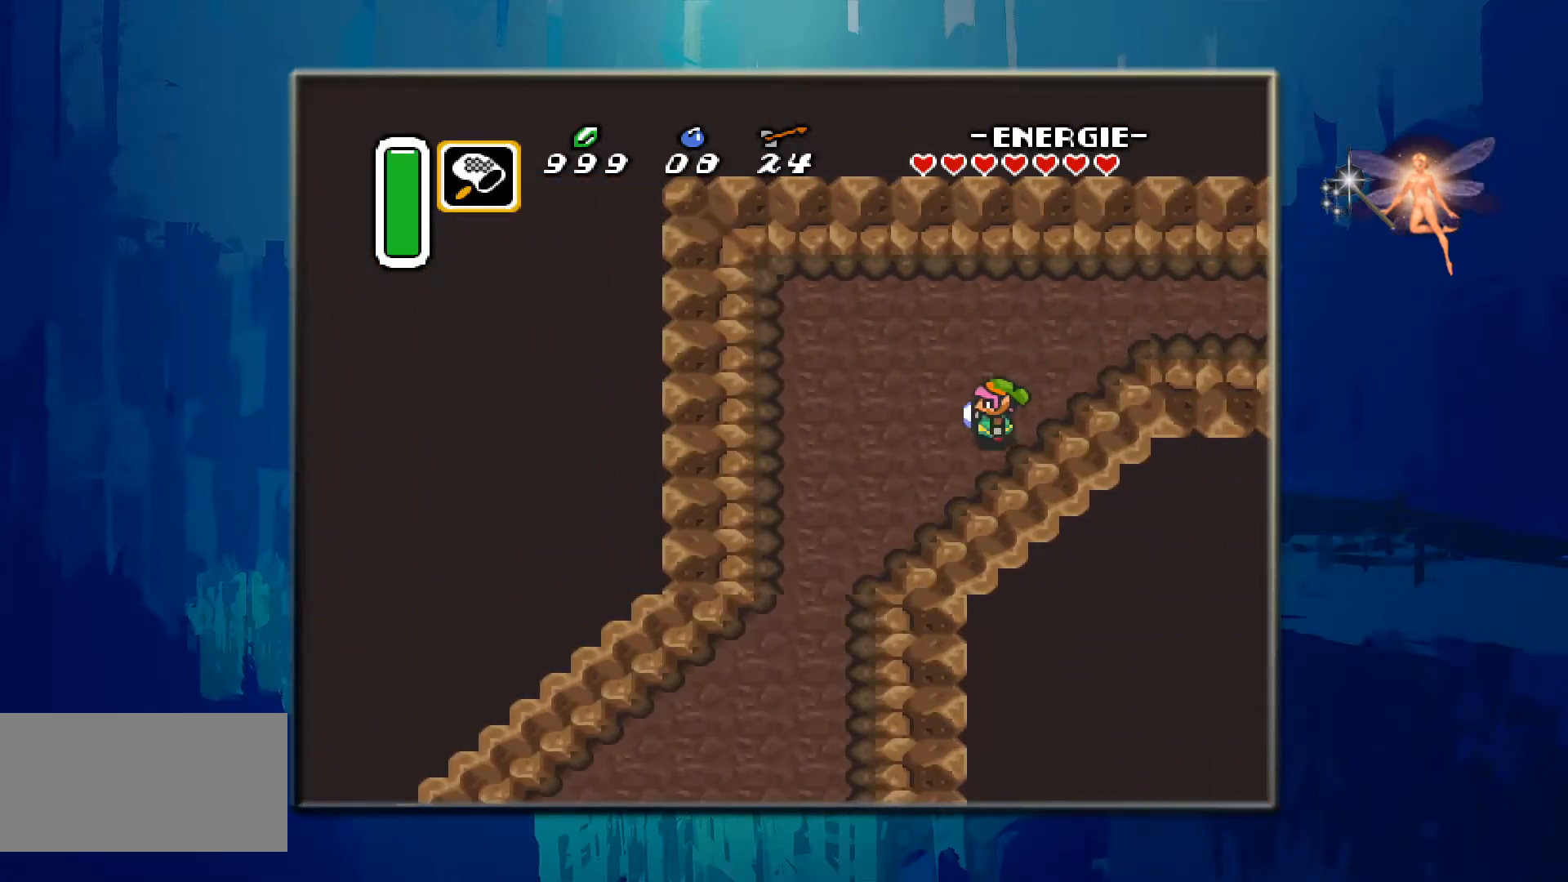
{"buttons": ["DPAD_DOWN", "DPAD_LEFT"], "events": []}
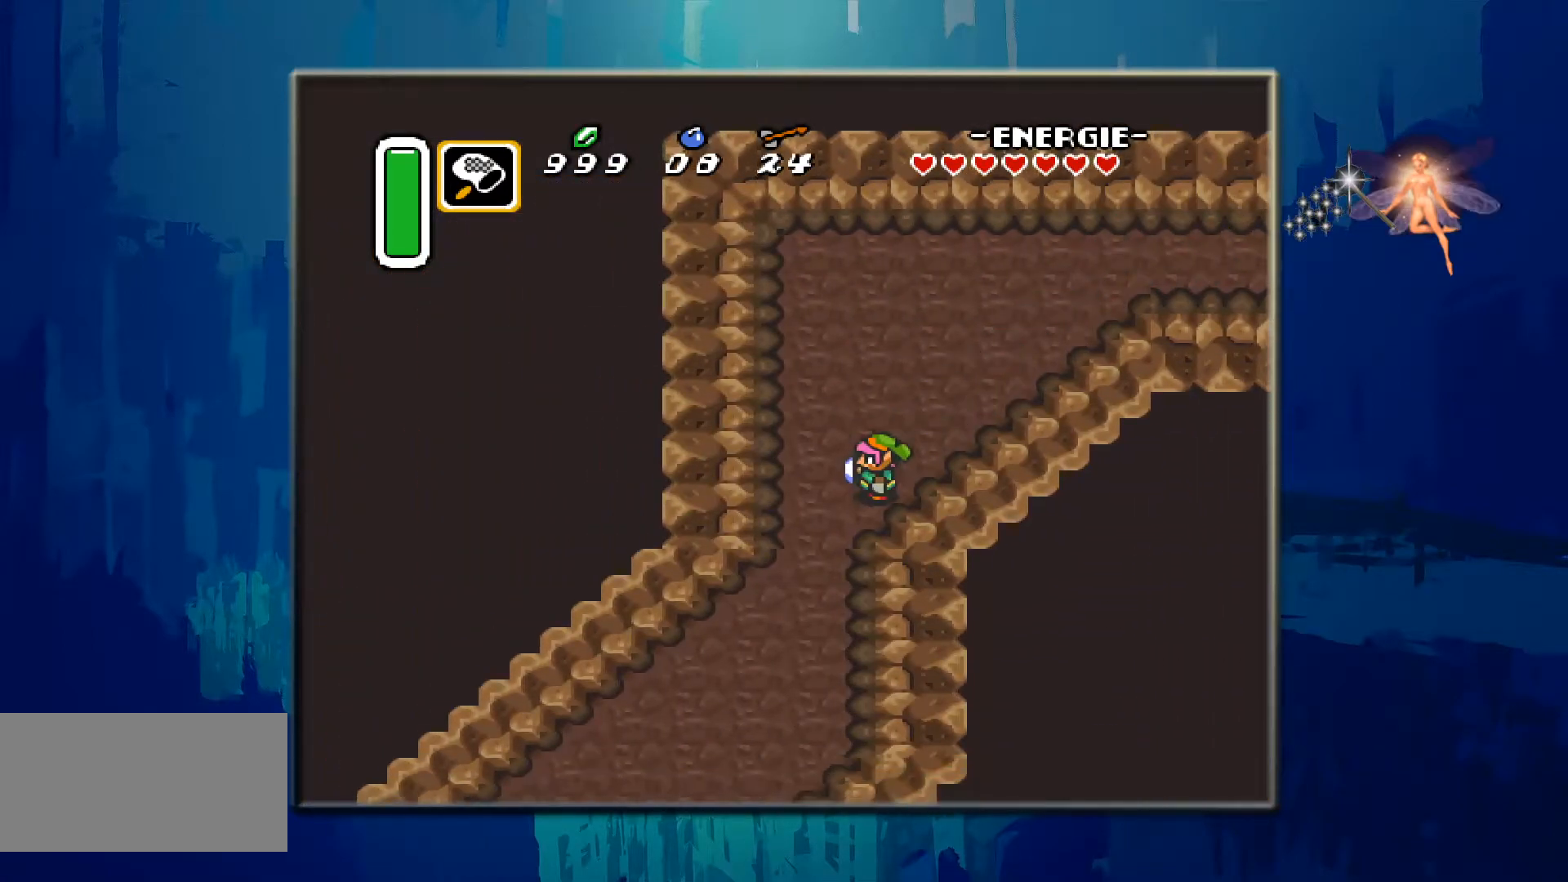
{"buttons": ["DPAD_DOWN"], "events": [[217, "DPAD_LEFT", "up"]]}
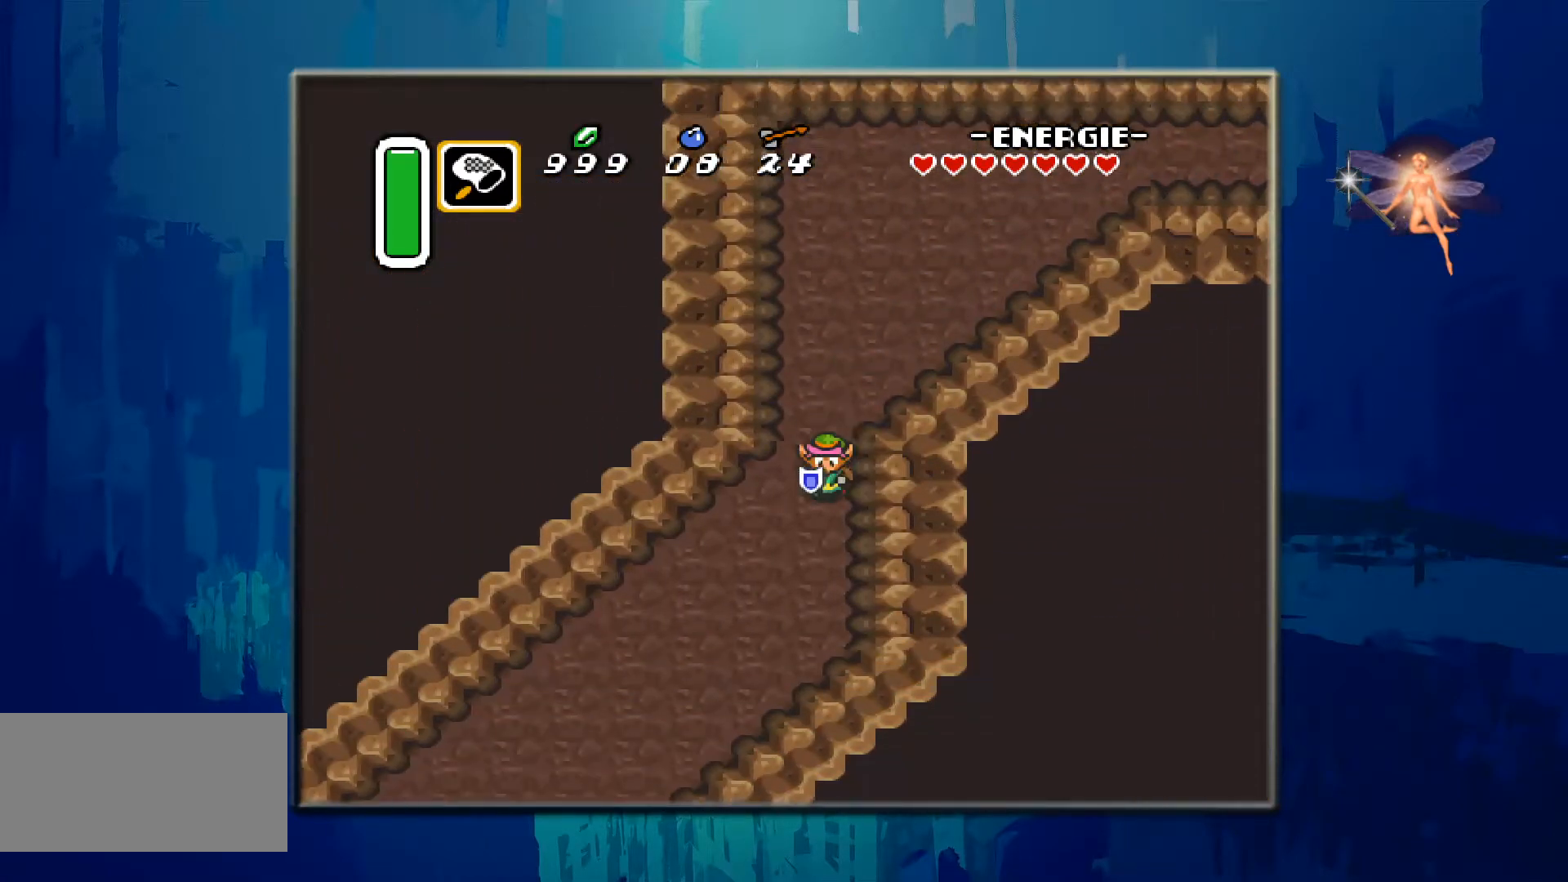
{"buttons": ["A", "DPAD_DOWN"], "events": [[500, "A", "down"]]}